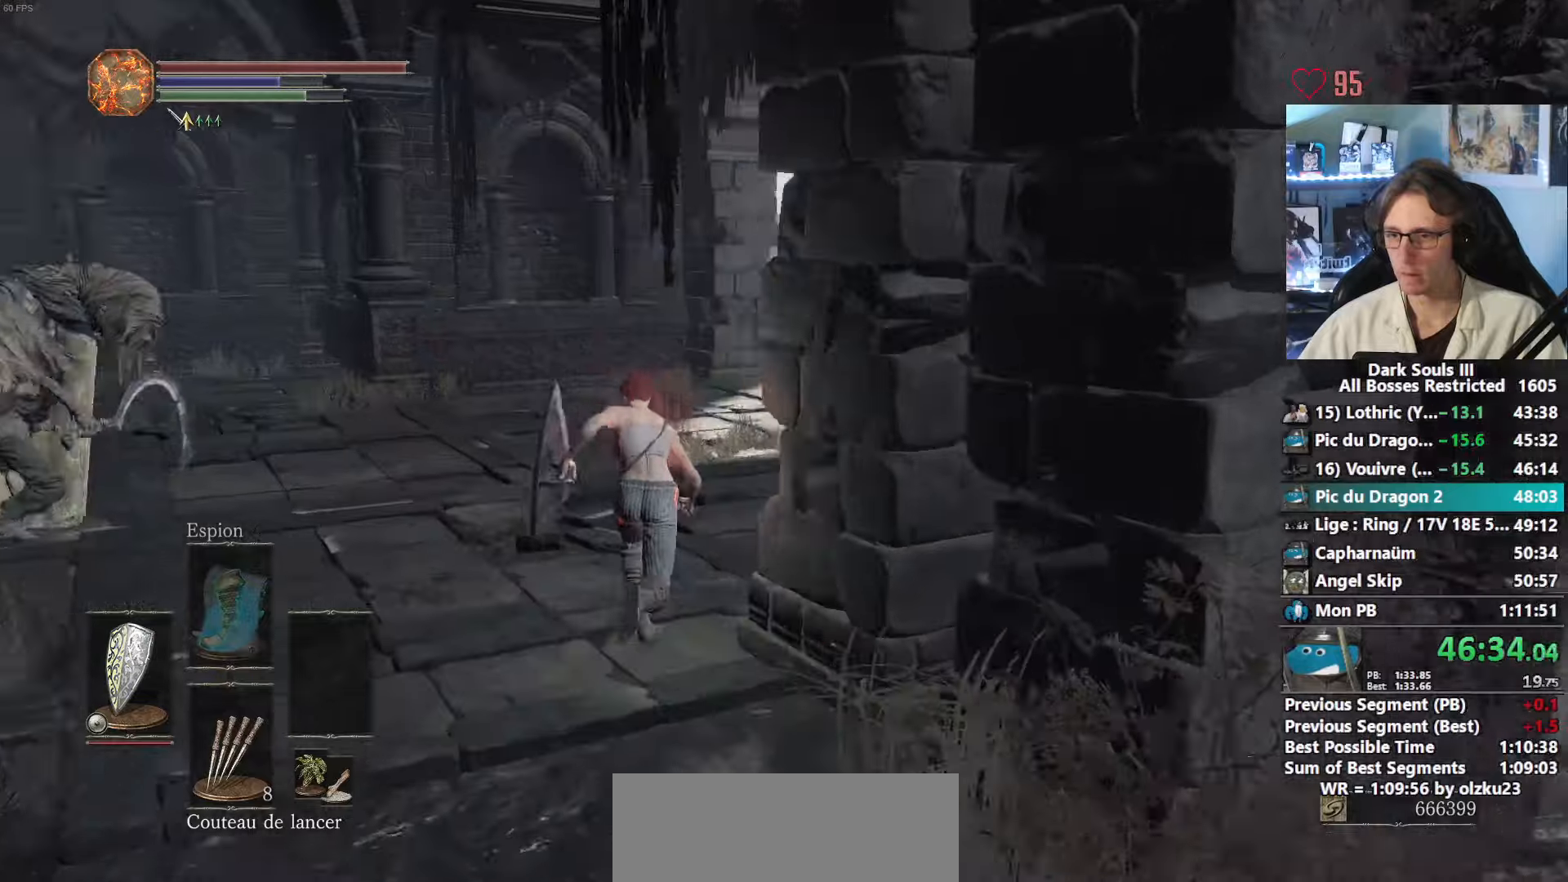
Gameplay with keyboard and mouse; each line is a JSON object with the keys and mouse buttons held at the frame after it. "events" lists presses ("down") and releases ("up") of "0", "1", "2", "3", "4", "a", "alt", "ctrl", "d", "down", "e", "f", "g", "left", "q", "r", "return", "right", "s", "shift", "space", "tab", "up", "z", "mouse_left", "mouse_wheel", "mouse_right", "mouse_mb4" and "mouse_mb5" between this image and that frame as [ms after this image, input, new state], when the widget could be followed in between. "mouse_left", "mouse_wheel", "mouse_right", "mouse_mb4", "mouse_mb5" = the "left", "wheel", "right", "mb4", "mb5" buttons of the "mouse" list. No other keys are recorded. "wheel" means that the mouse wheel is clicked or scrolled. Not read: mouse_move.
{"keys": ["space", "z"], "mouse": [], "events": []}
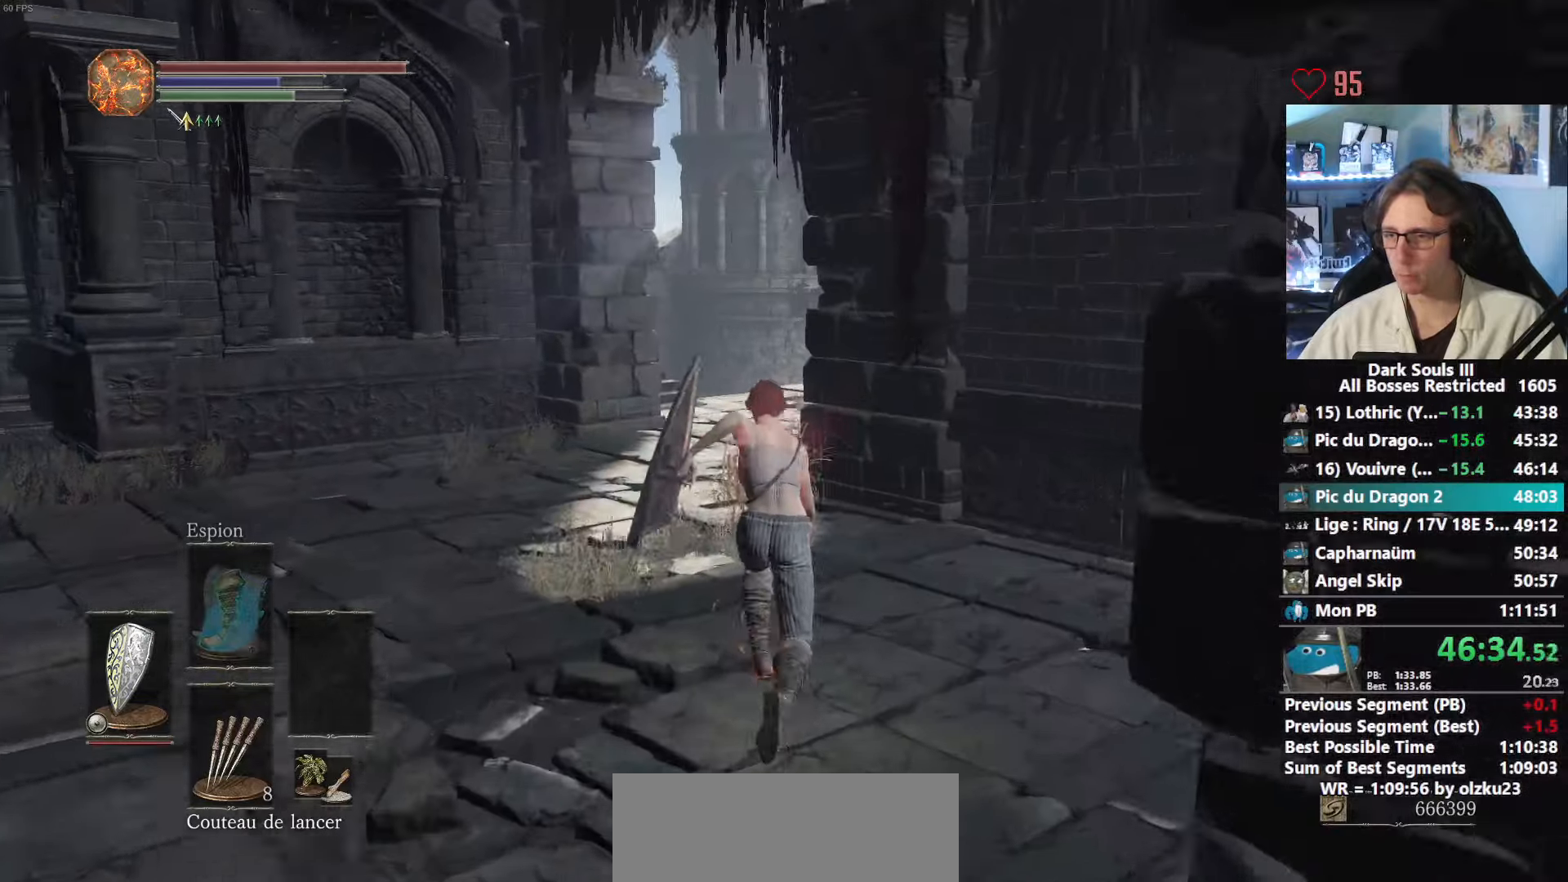
{"keys": ["space", "z"], "mouse": [], "events": []}
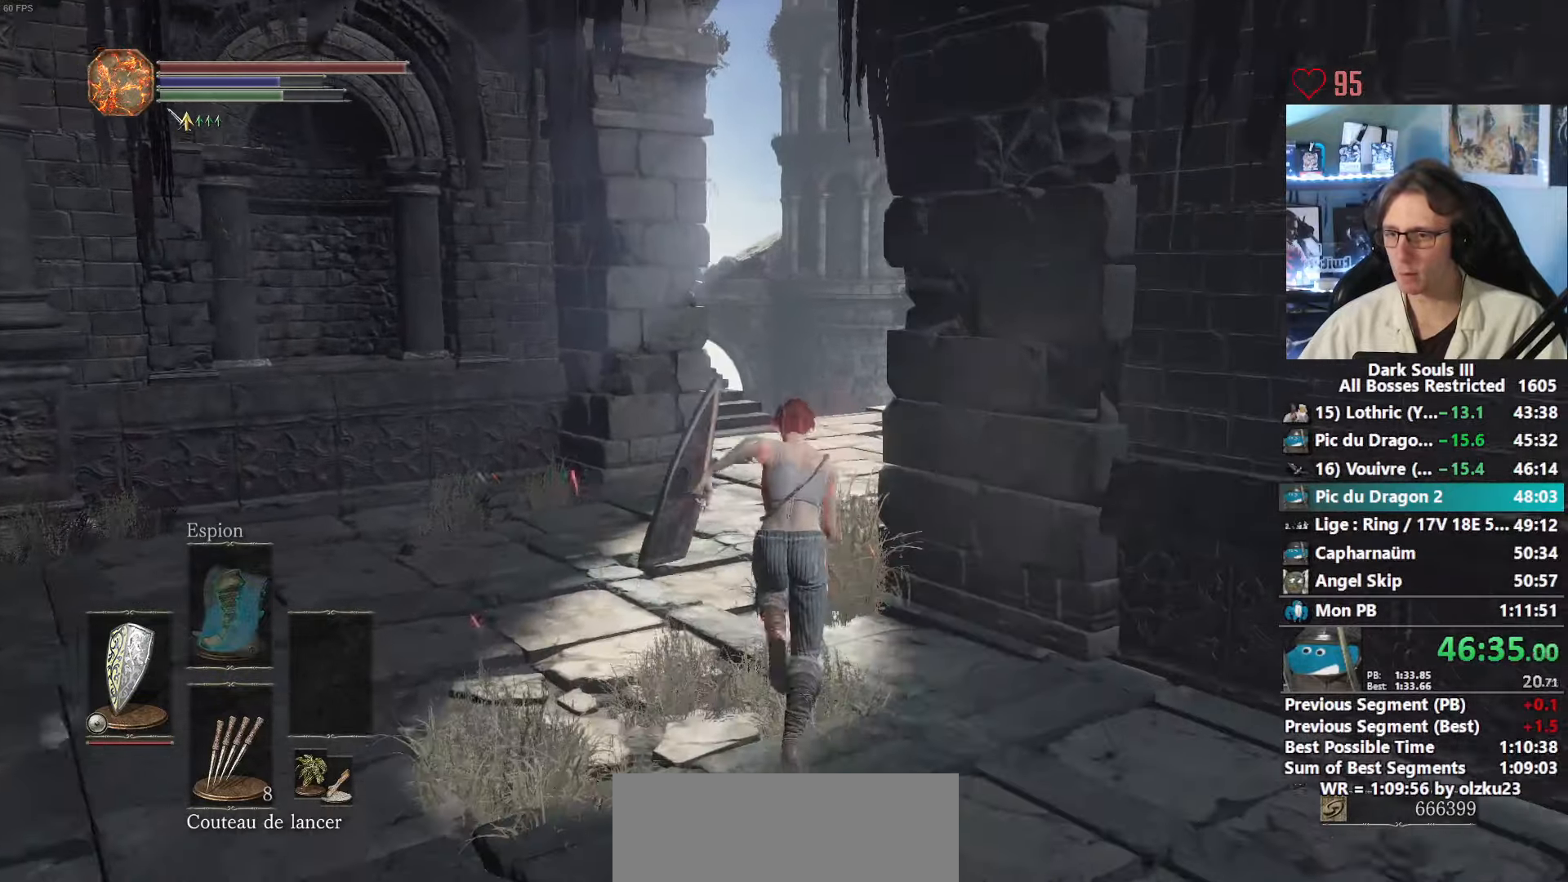
{"keys": ["space", "z"], "mouse": [], "events": []}
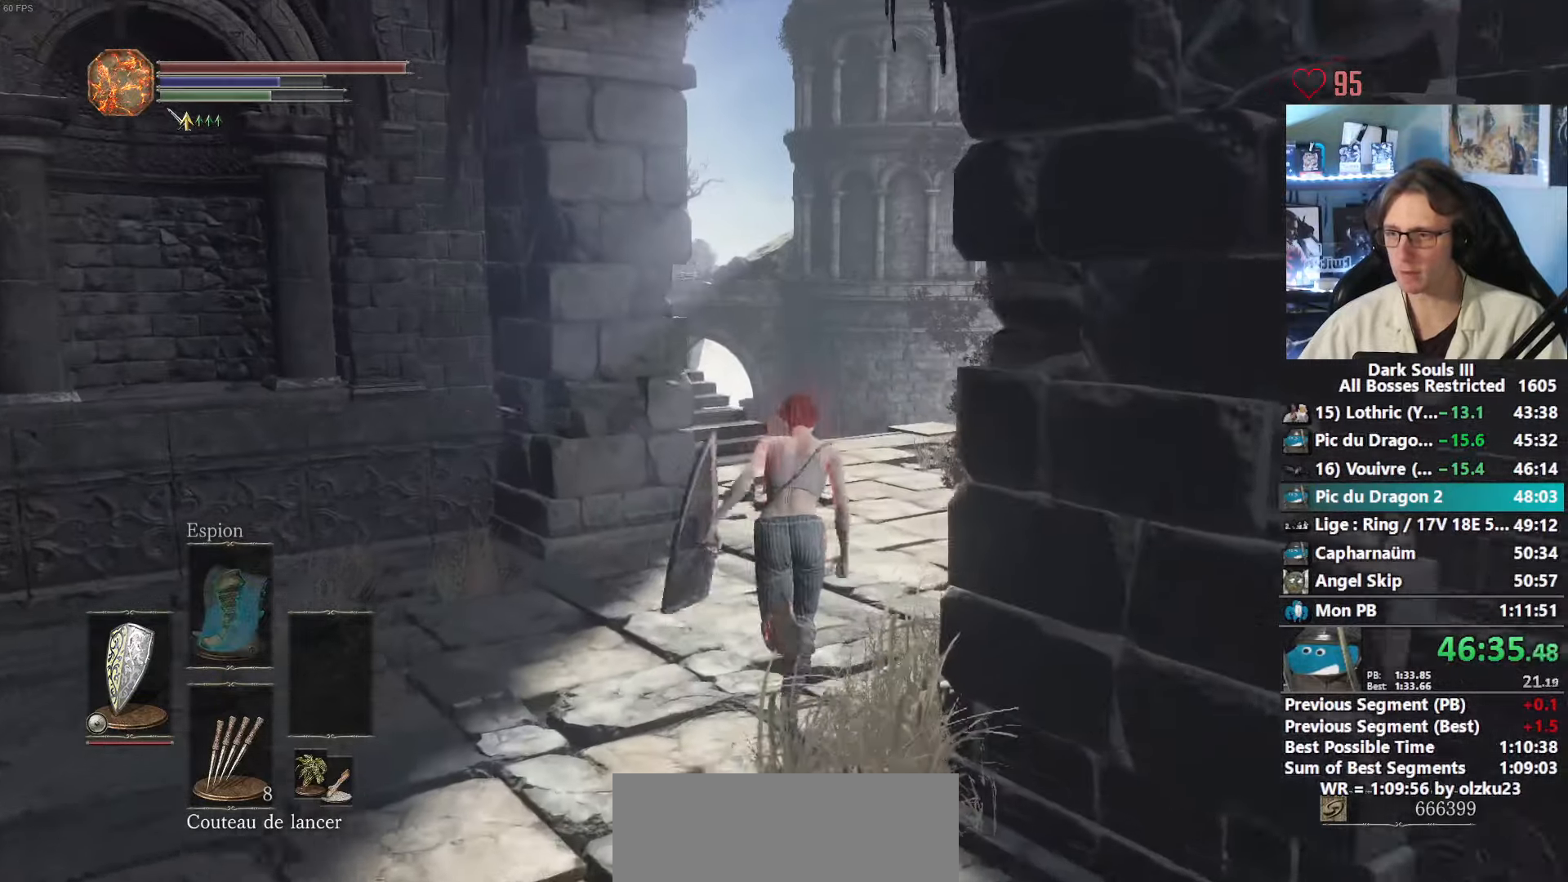
{"keys": ["space", "z"], "mouse": ["right"], "events": [[167, "mouse_right", "down"]]}
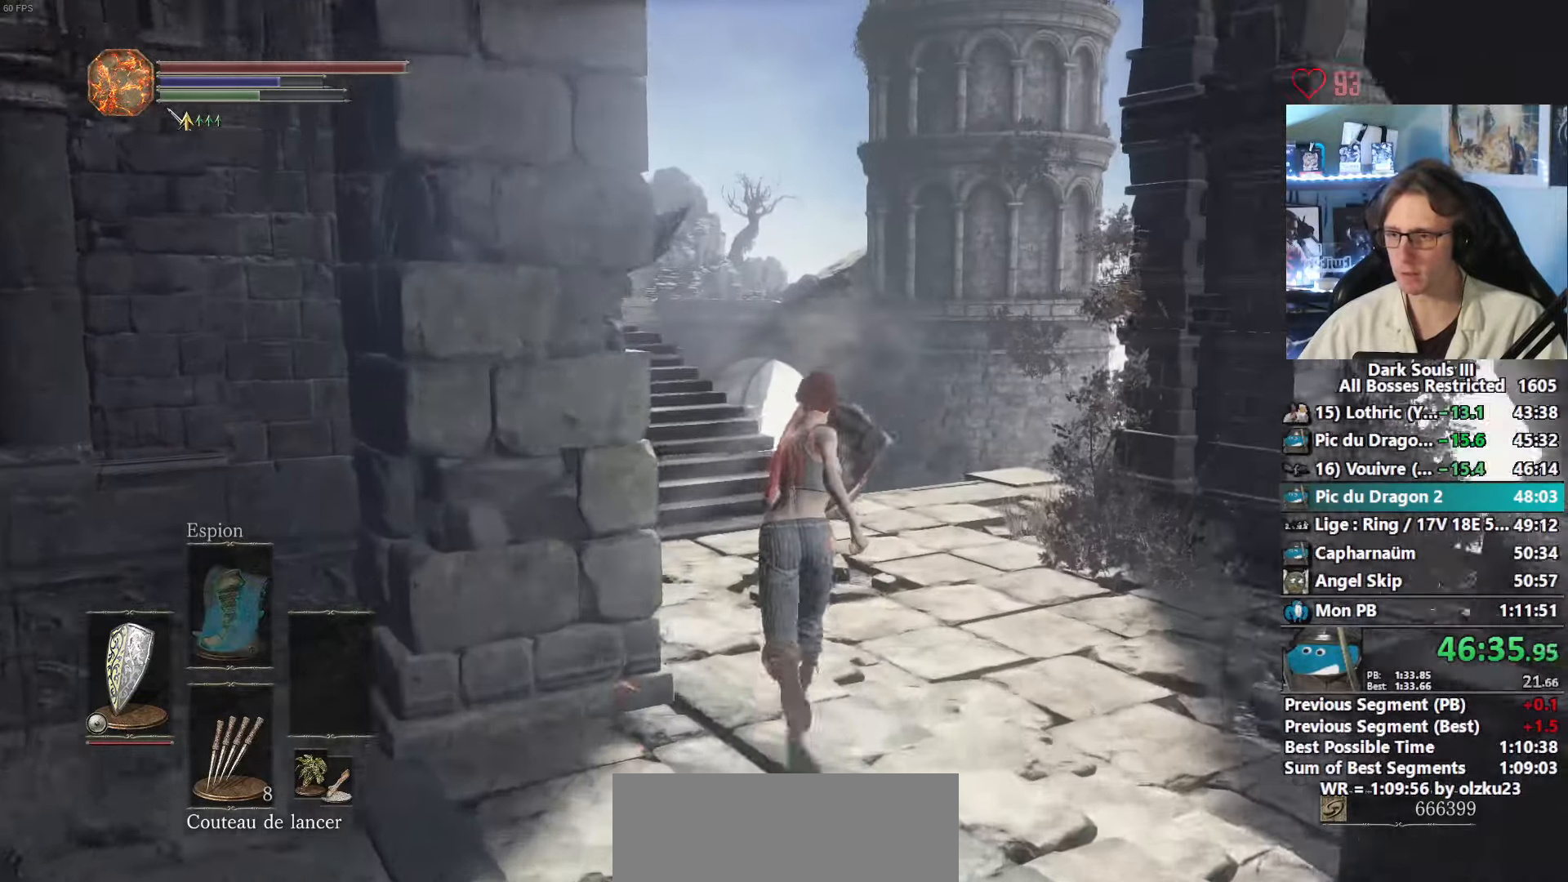
{"keys": ["space", "z"], "mouse": ["right"], "events": []}
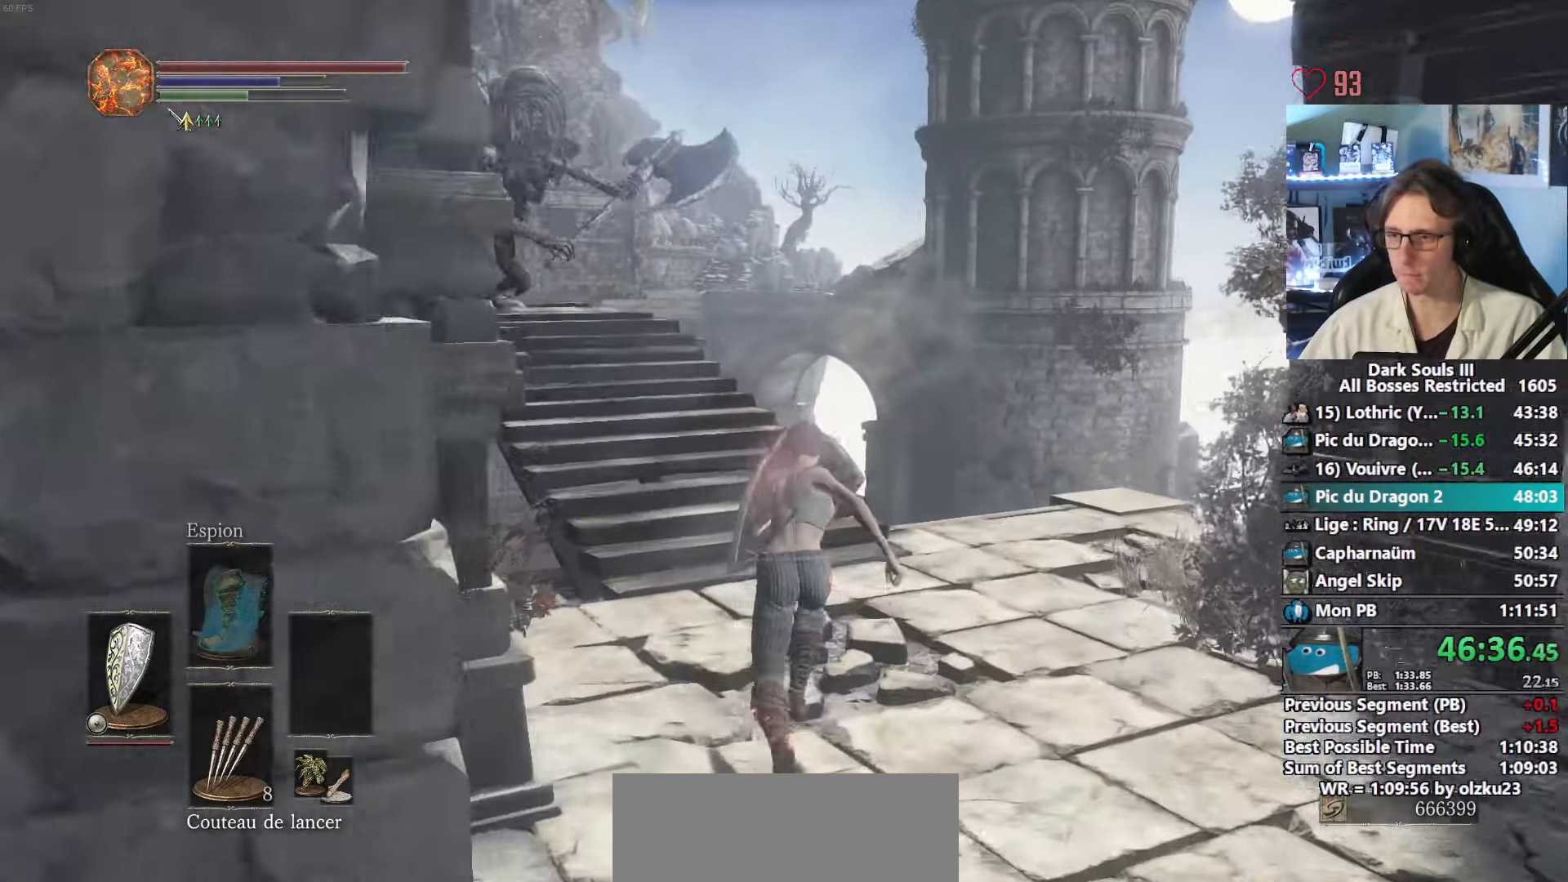
{"keys": ["space", "z"], "mouse": ["right"], "events": []}
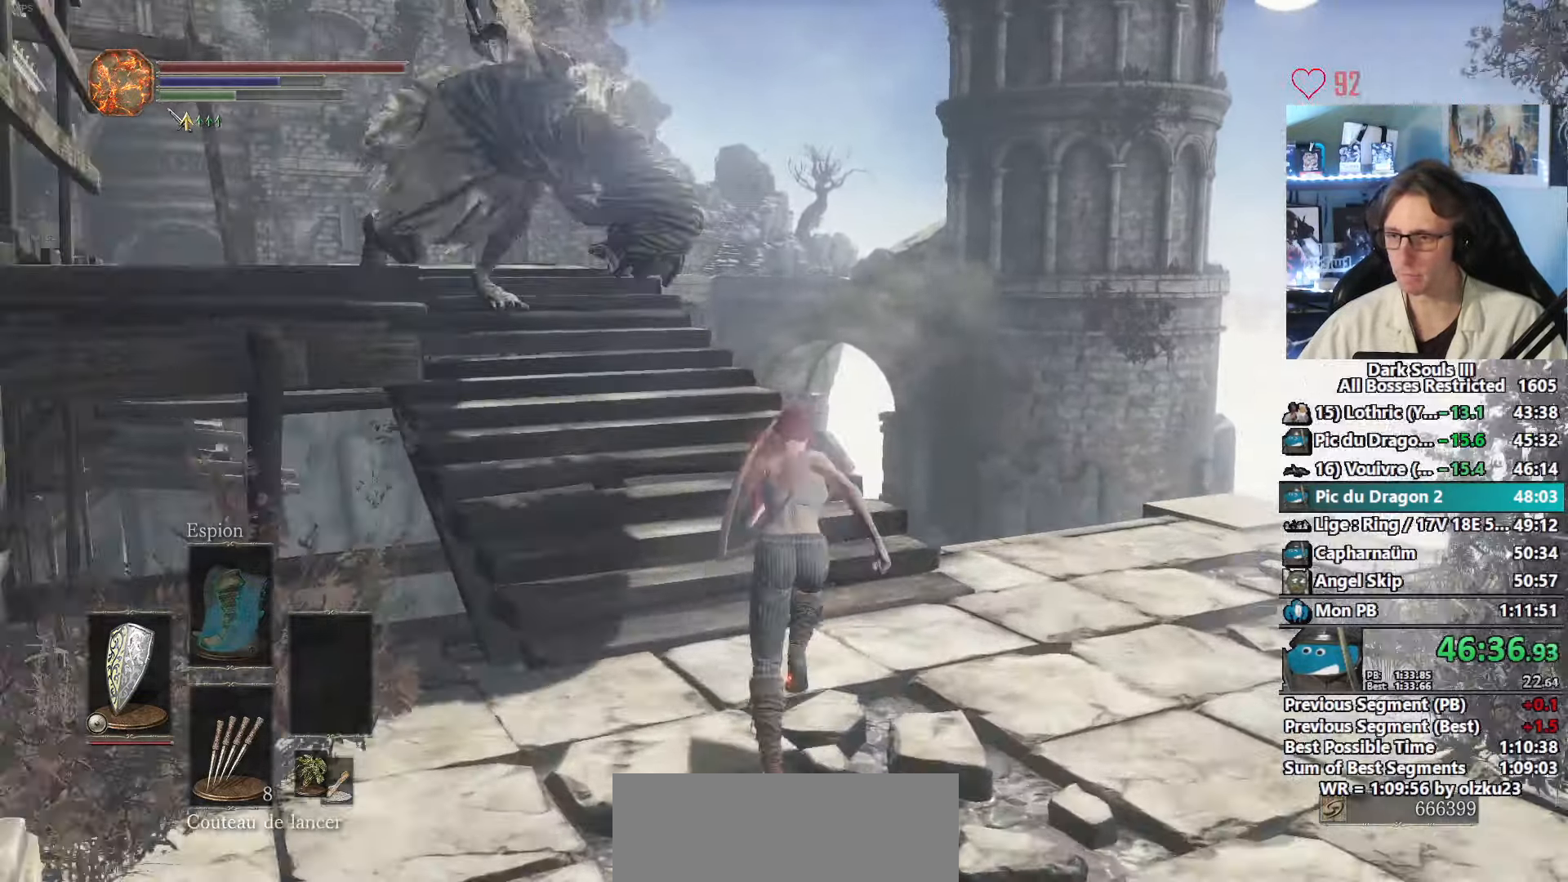
{"keys": ["space", "z"], "mouse": [], "events": [[117, "mouse_right", "up"], [200, "space", "up"], [300, "space", "down"], [350, "space", "up"], [434, "space", "down"]]}
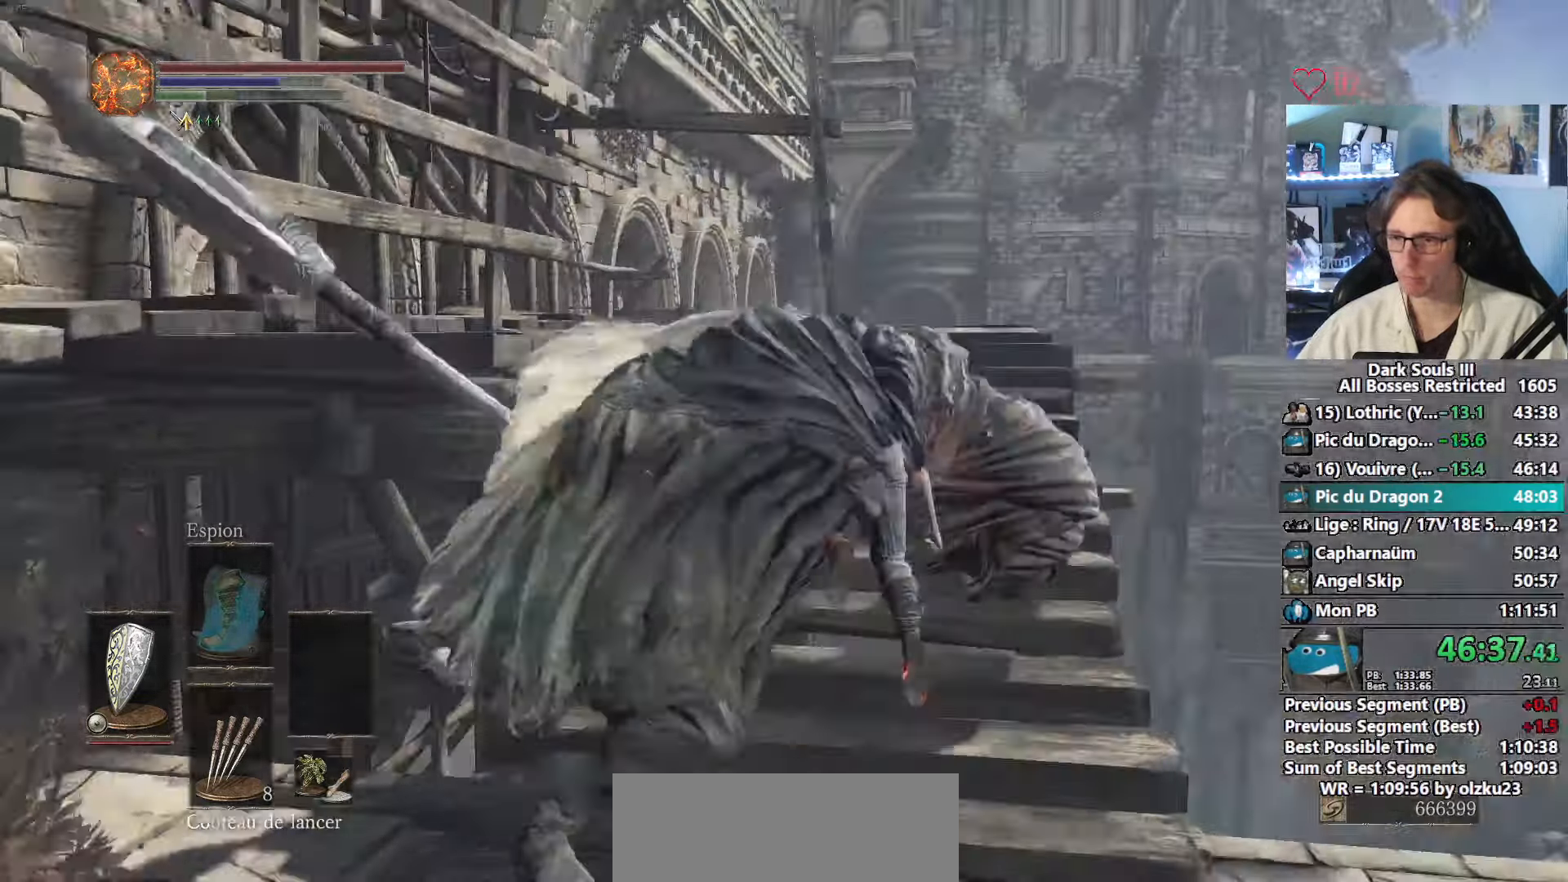
{"keys": ["space", "z"], "mouse": [], "events": []}
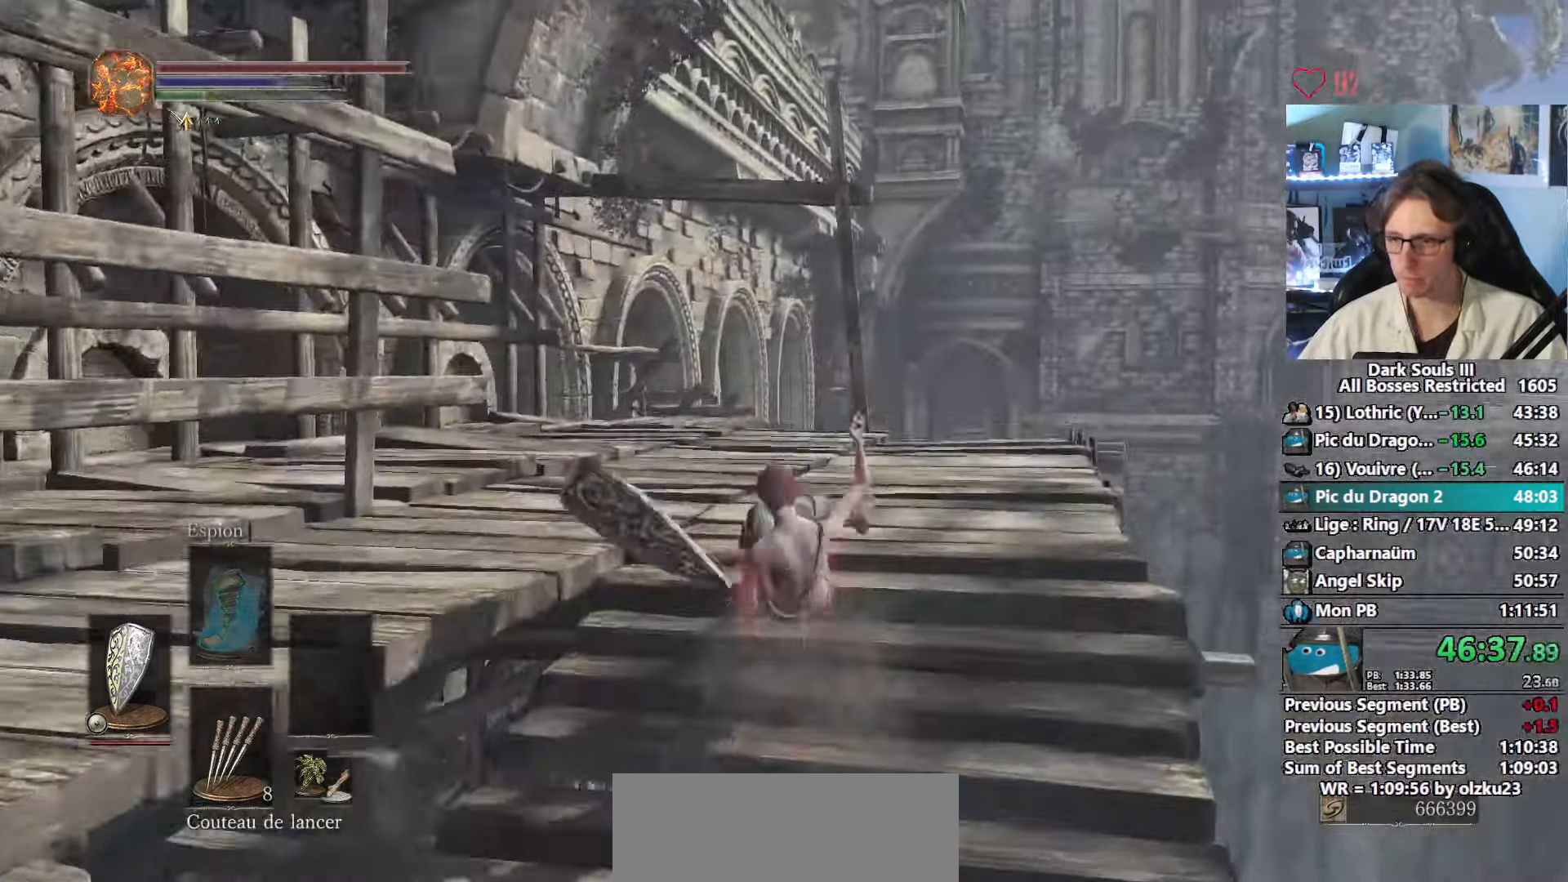
{"keys": ["z"], "mouse": [], "events": [[284, "space", "up"]]}
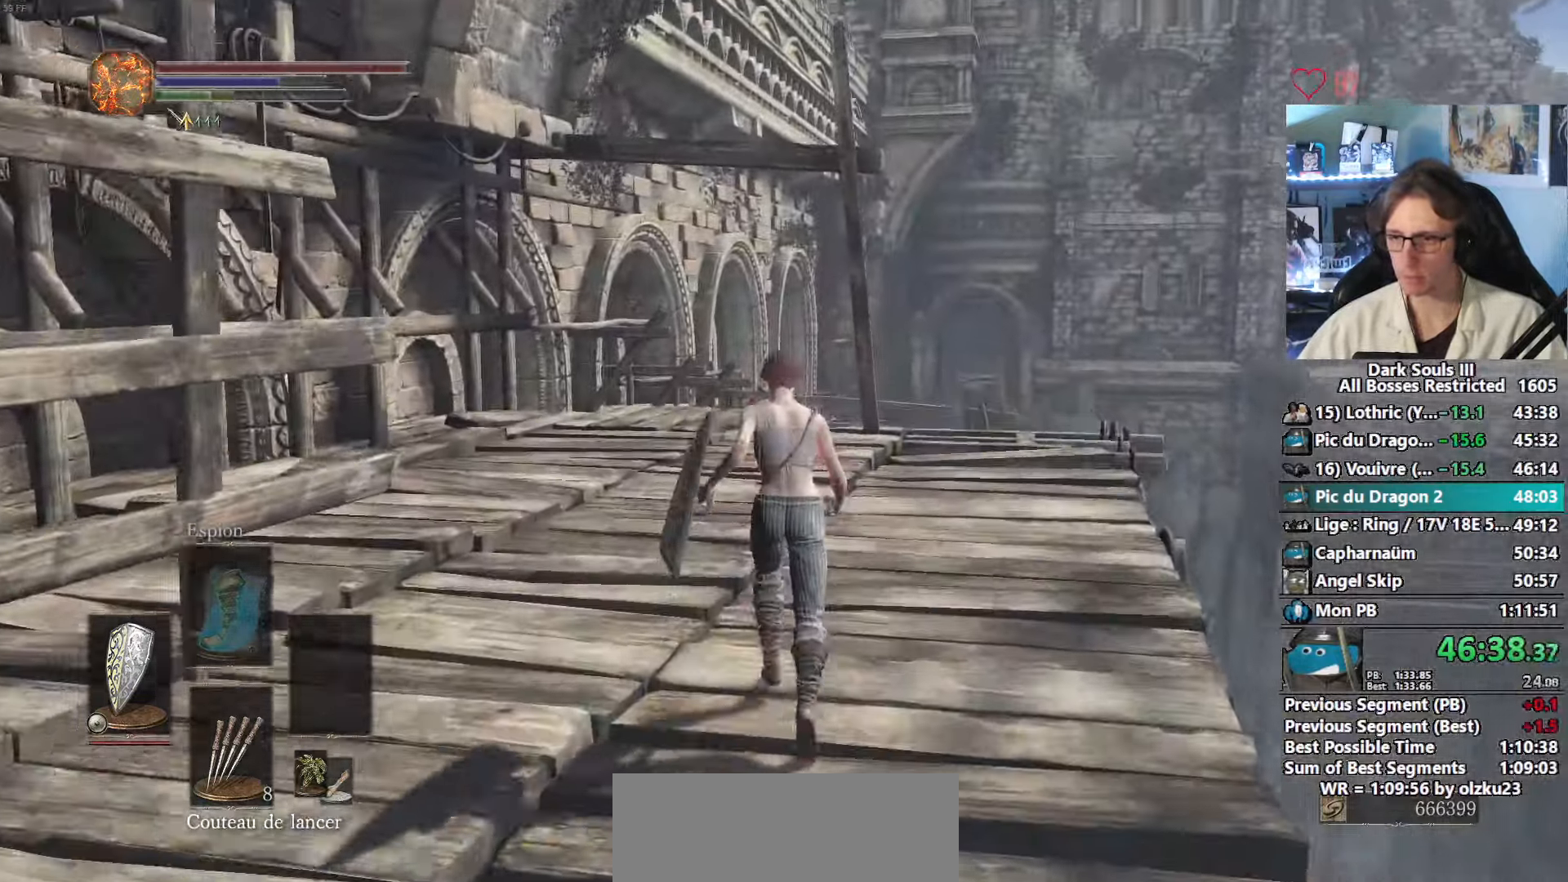
{"keys": ["e", "space", "z"], "mouse": [], "events": [[167, "space", "down"], [350, "tab", "down"], [433, "e", "down"], [483, "tab", "up"]]}
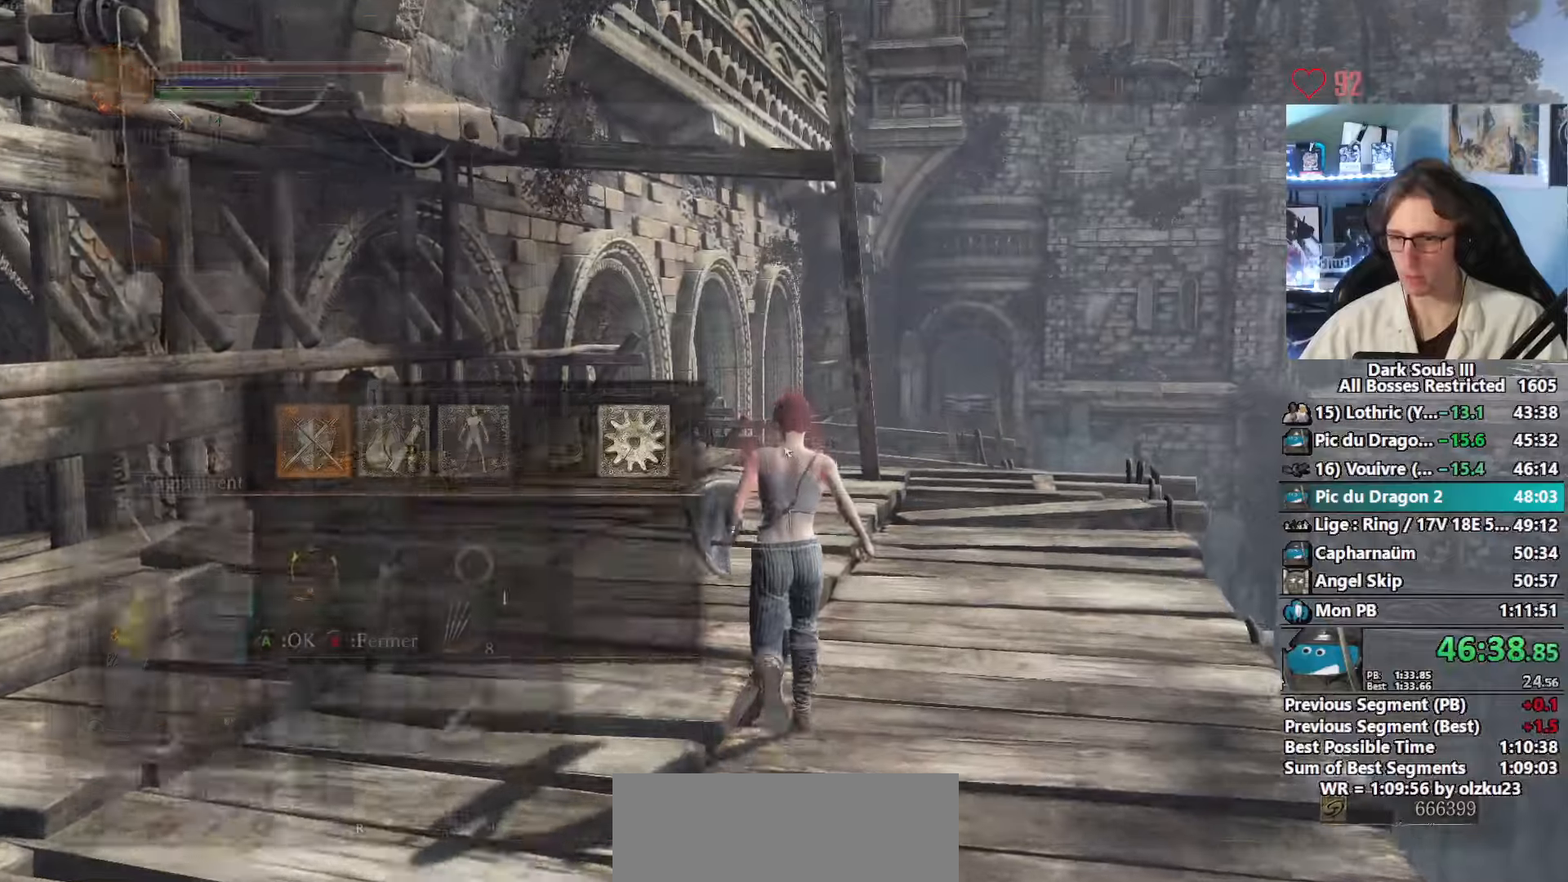
{"keys": ["space", "z"], "mouse": [], "events": [[16, "e", "up"]]}
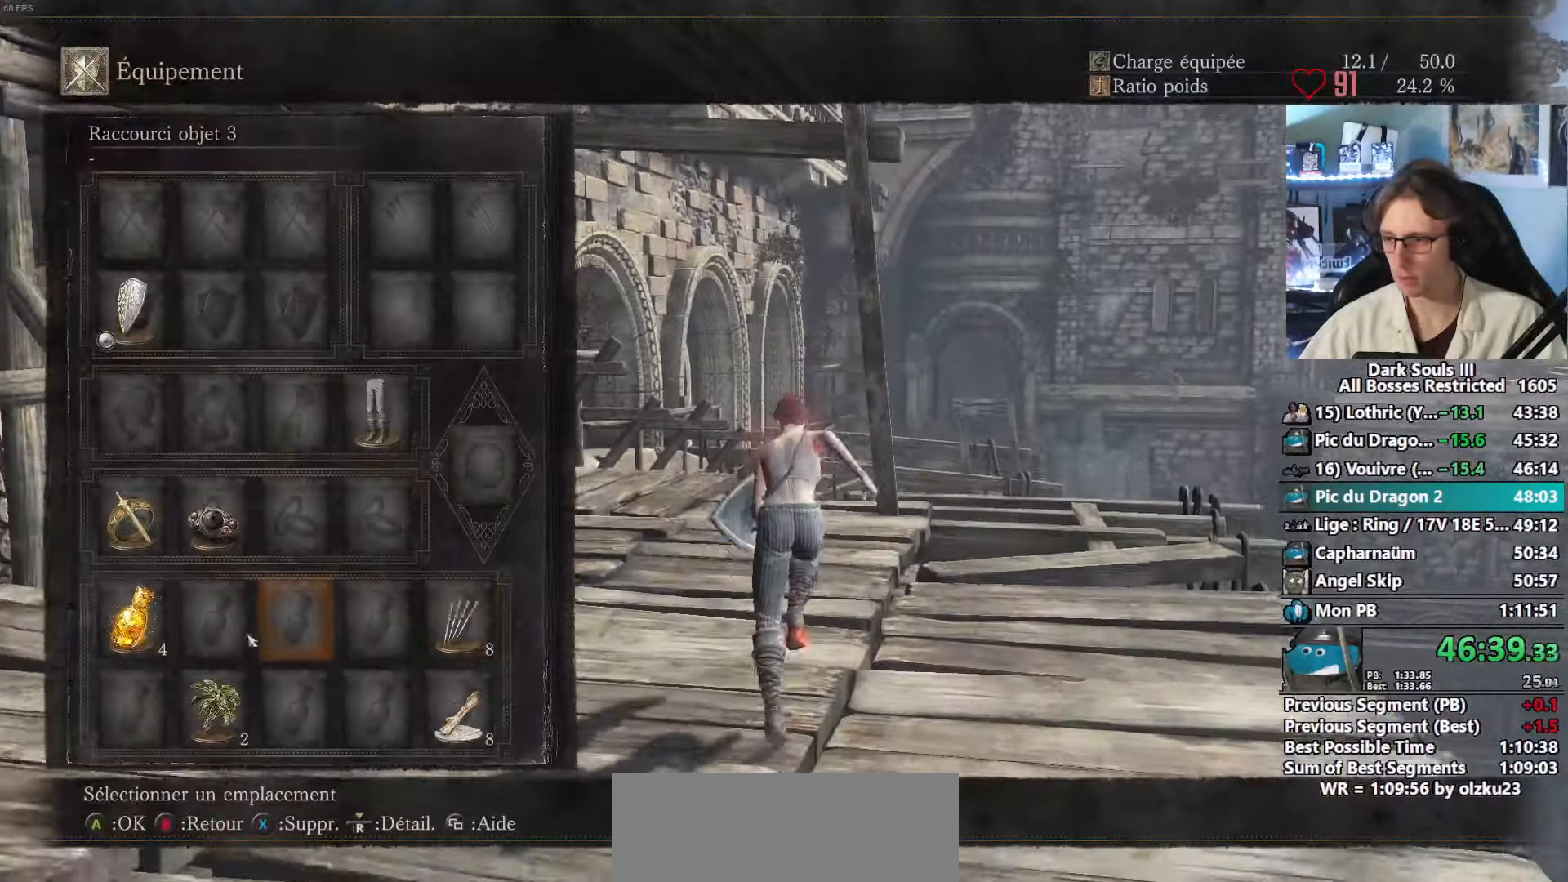
{"keys": ["space", "z"], "mouse": [], "events": [[100, "mouse_left", "down"], [183, "mouse_left", "up"]]}
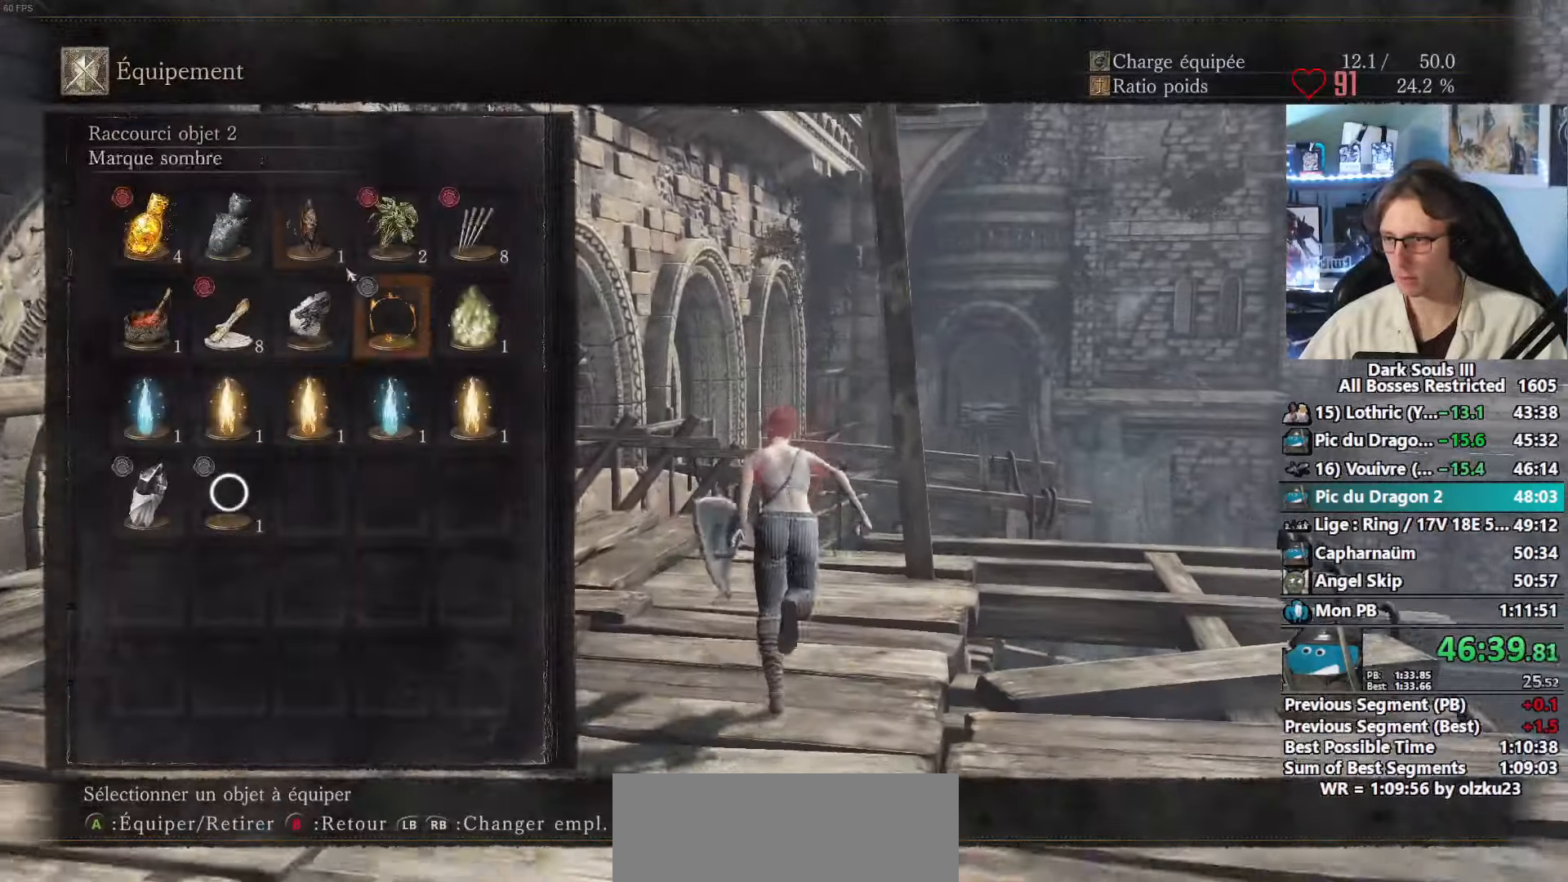
{"keys": ["space", "z"], "mouse": [], "events": [[350, "mouse_left", "down"], [433, "mouse_left", "up"]]}
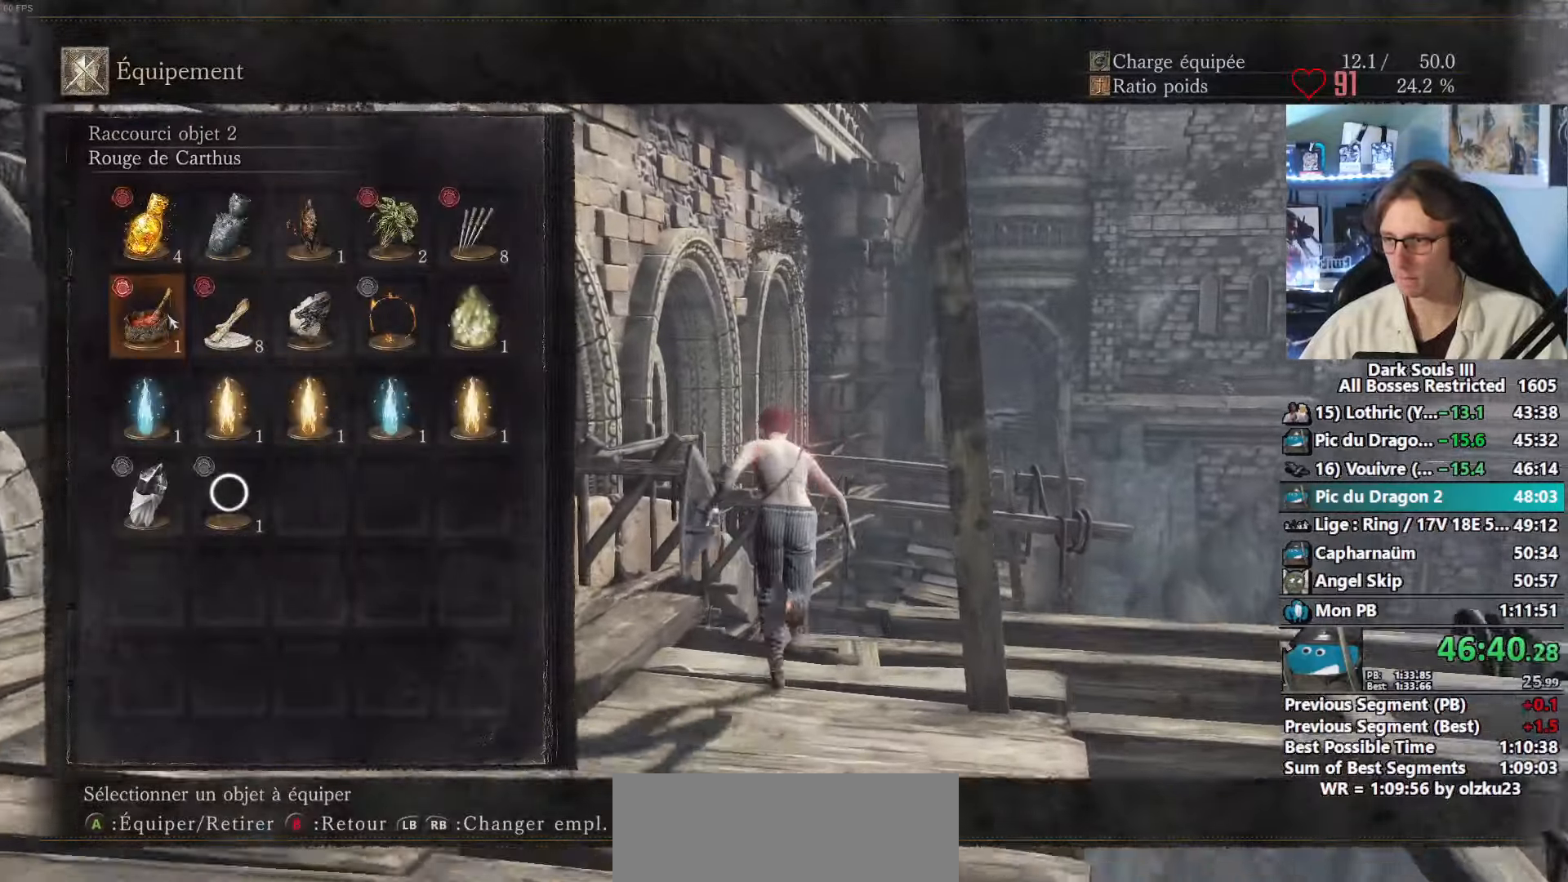
{"keys": ["space", "z"], "mouse": [], "events": [[33, "tab", "down"], [150, "tab", "up"]]}
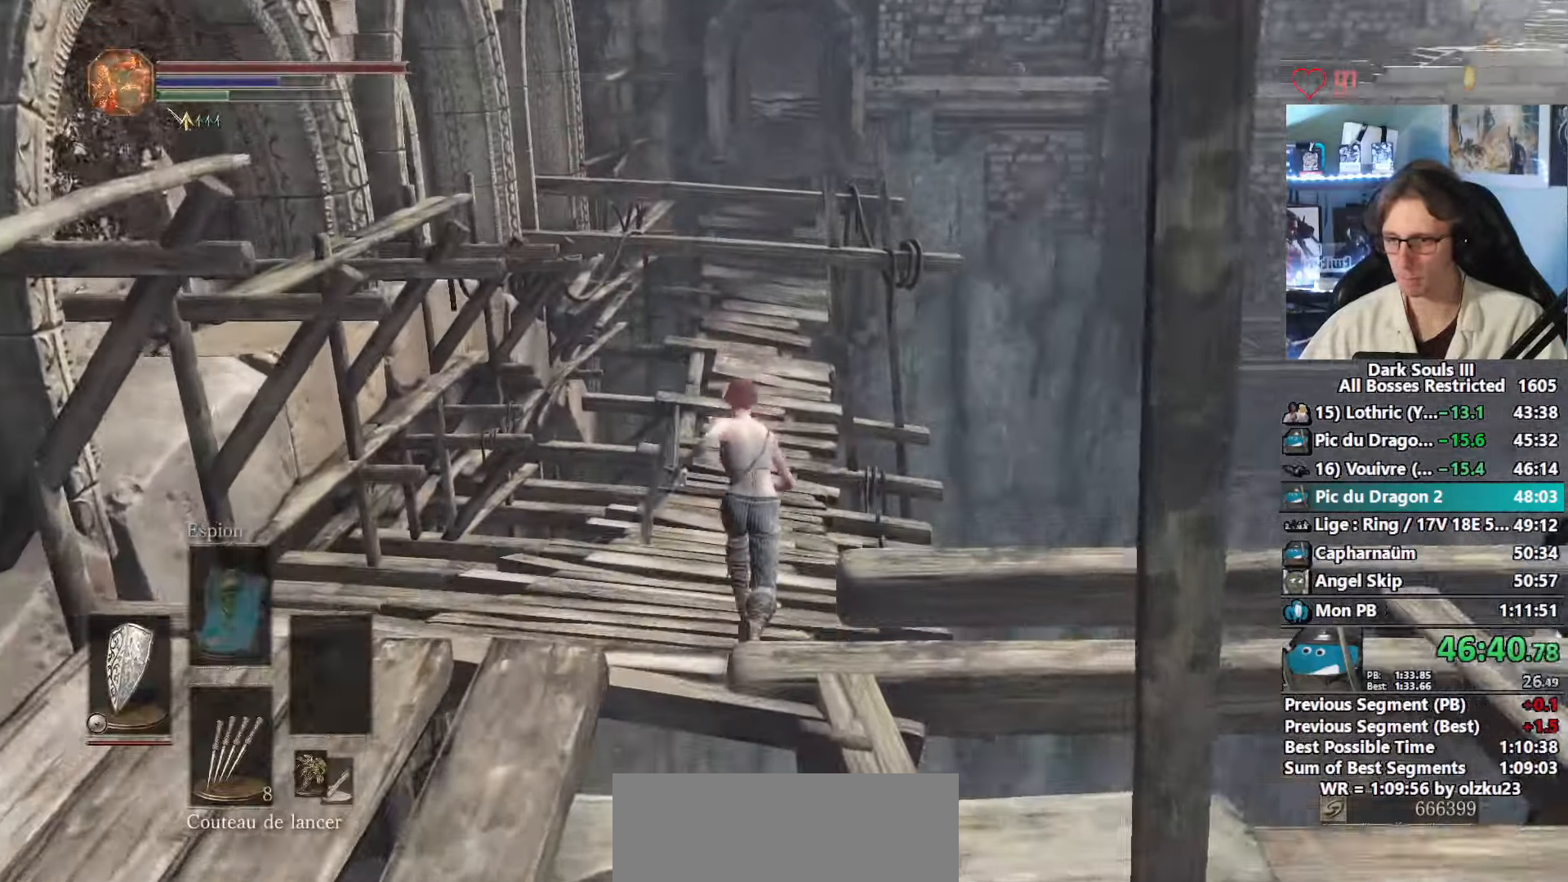
{"keys": ["space", "z"], "mouse": [], "events": []}
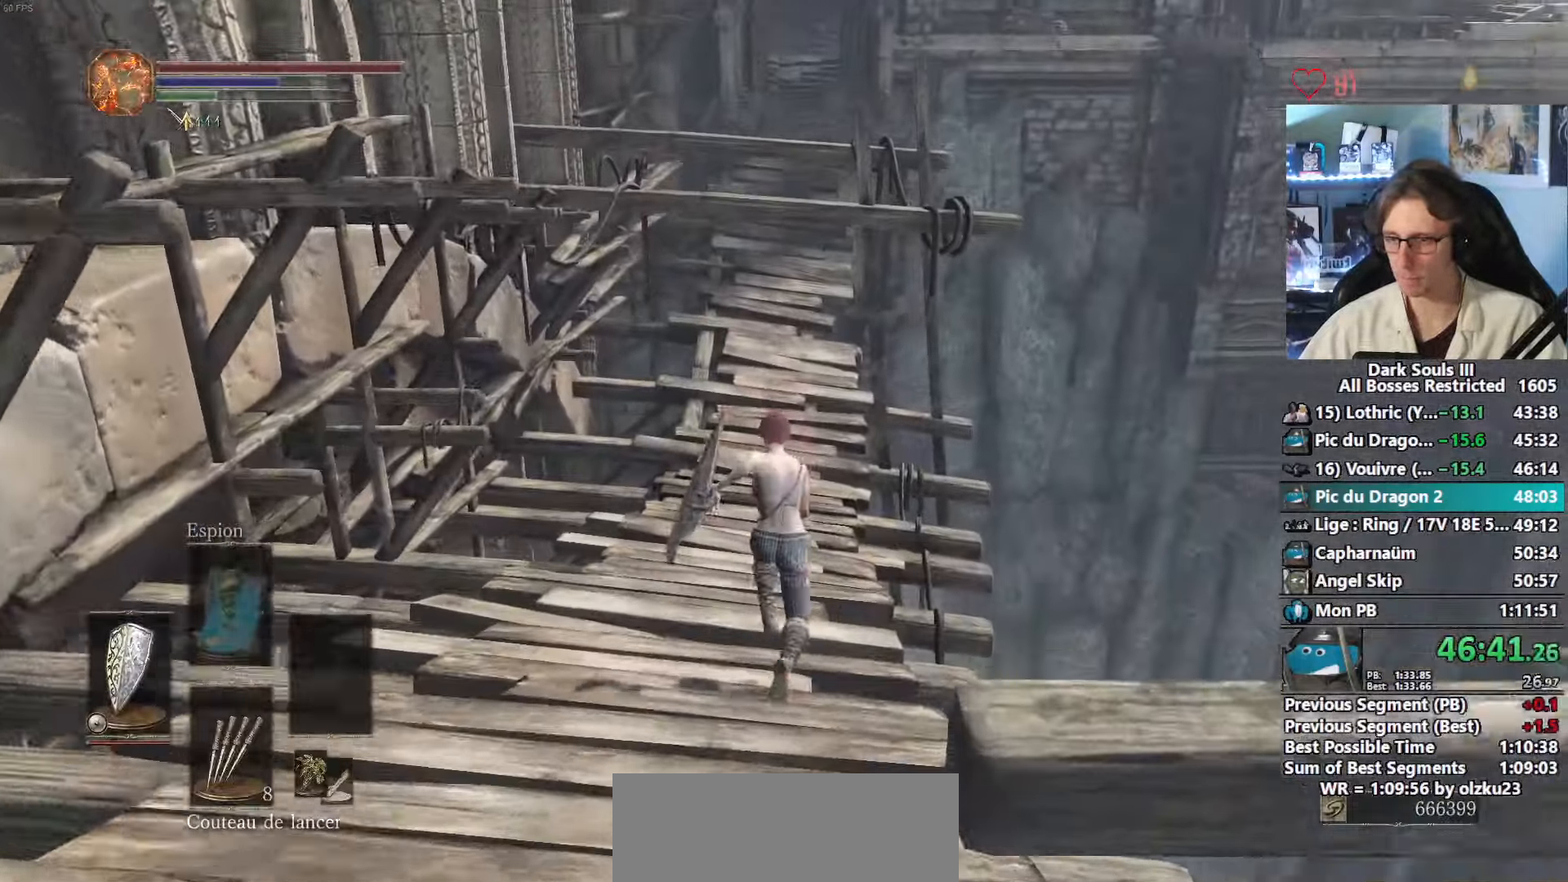
{"keys": ["z"], "mouse": [], "events": [[66, "space", "up"]]}
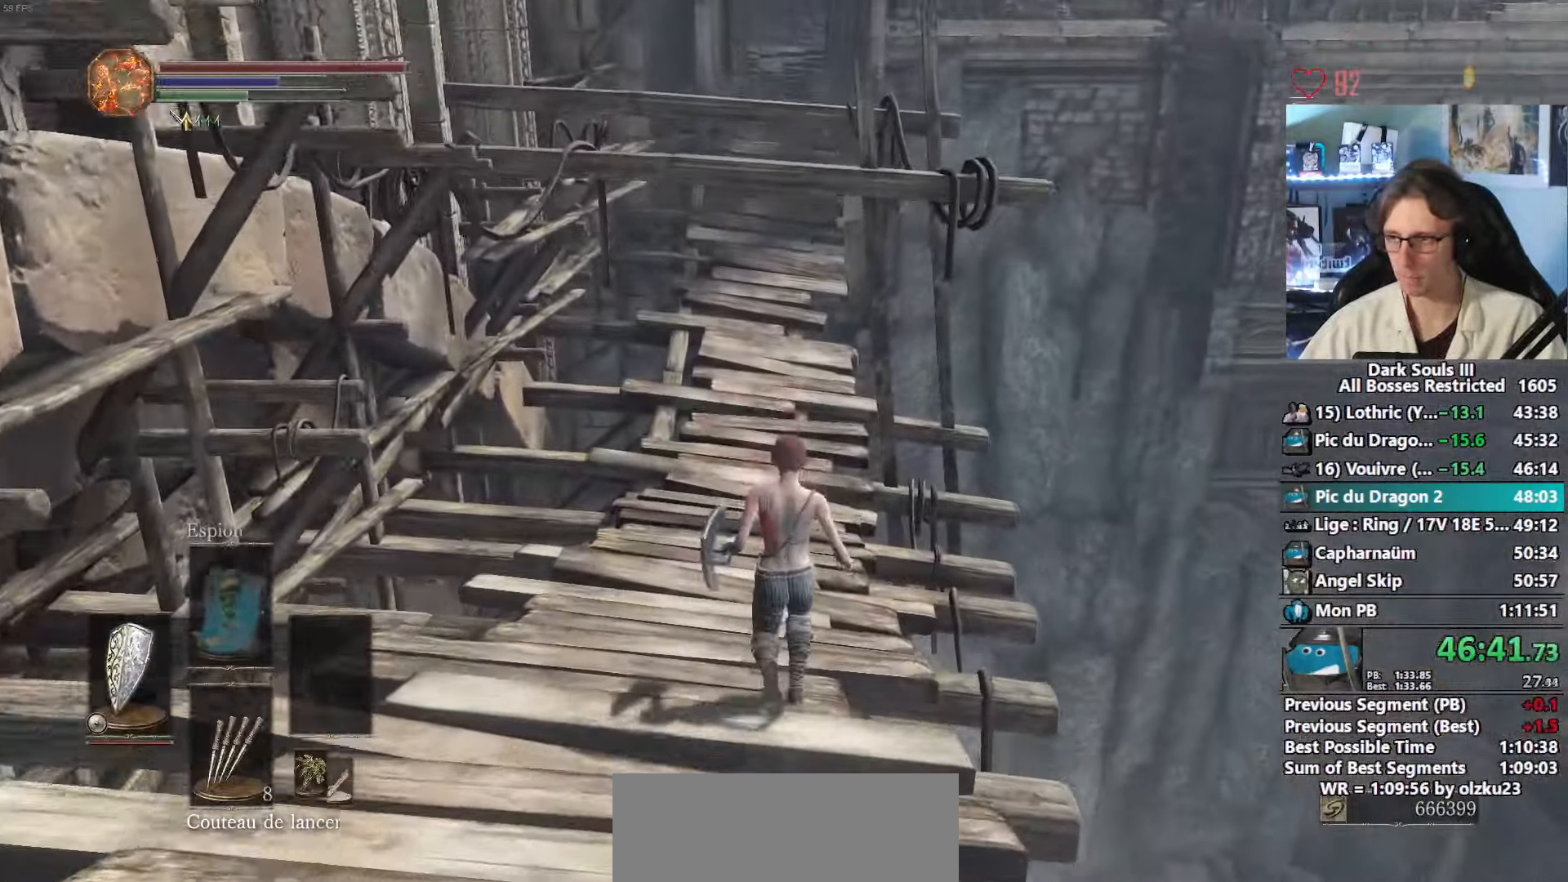
{"keys": ["space", "z"], "mouse": [], "events": [[266, "space", "down"]]}
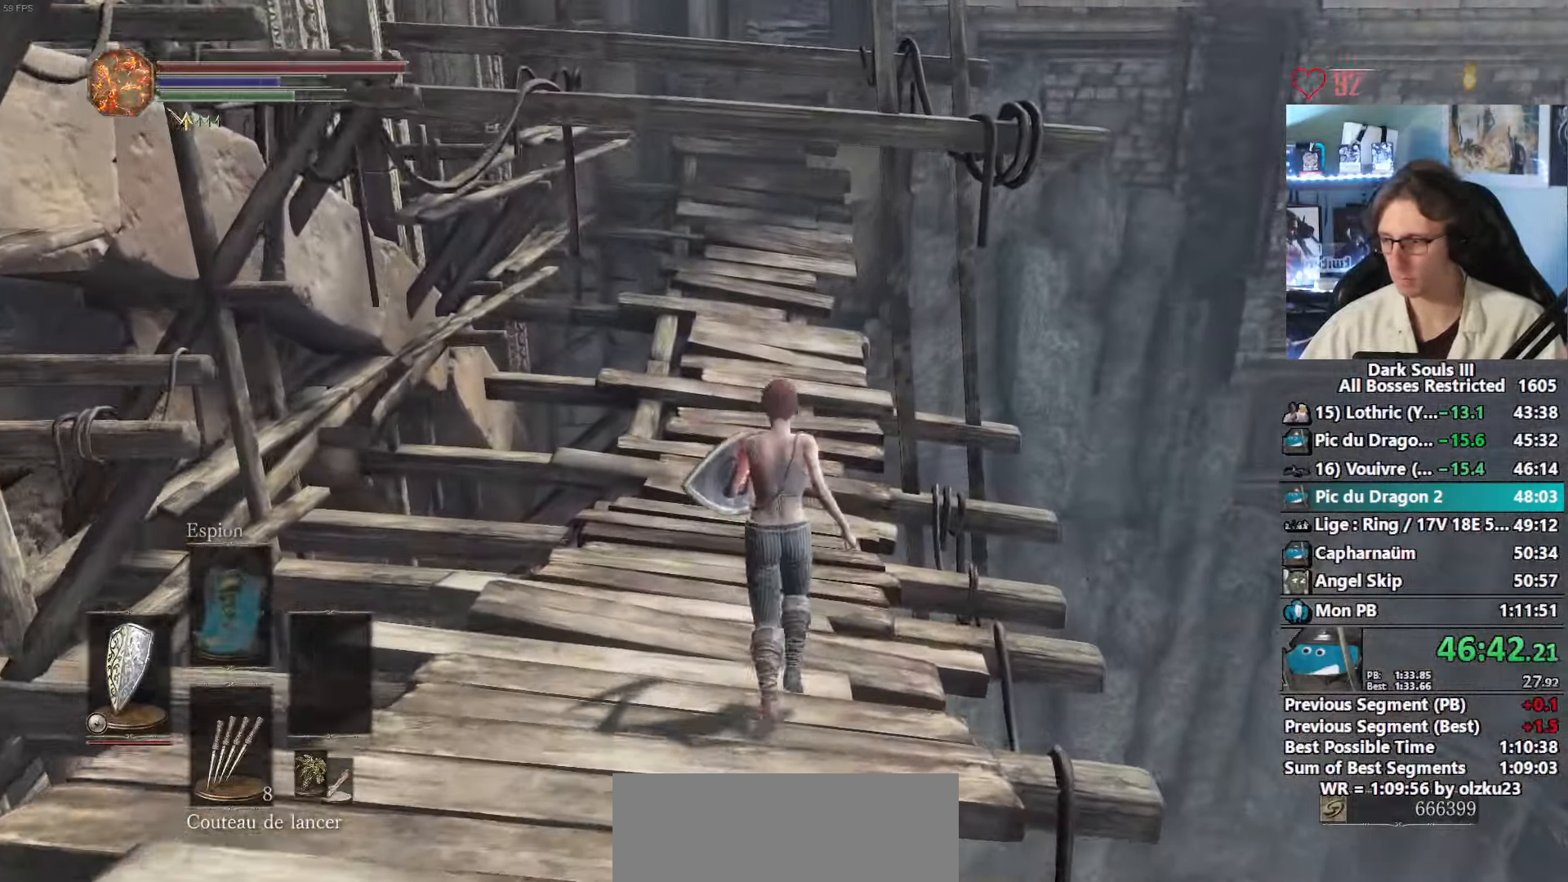
{"keys": ["space", "z"], "mouse": [], "events": []}
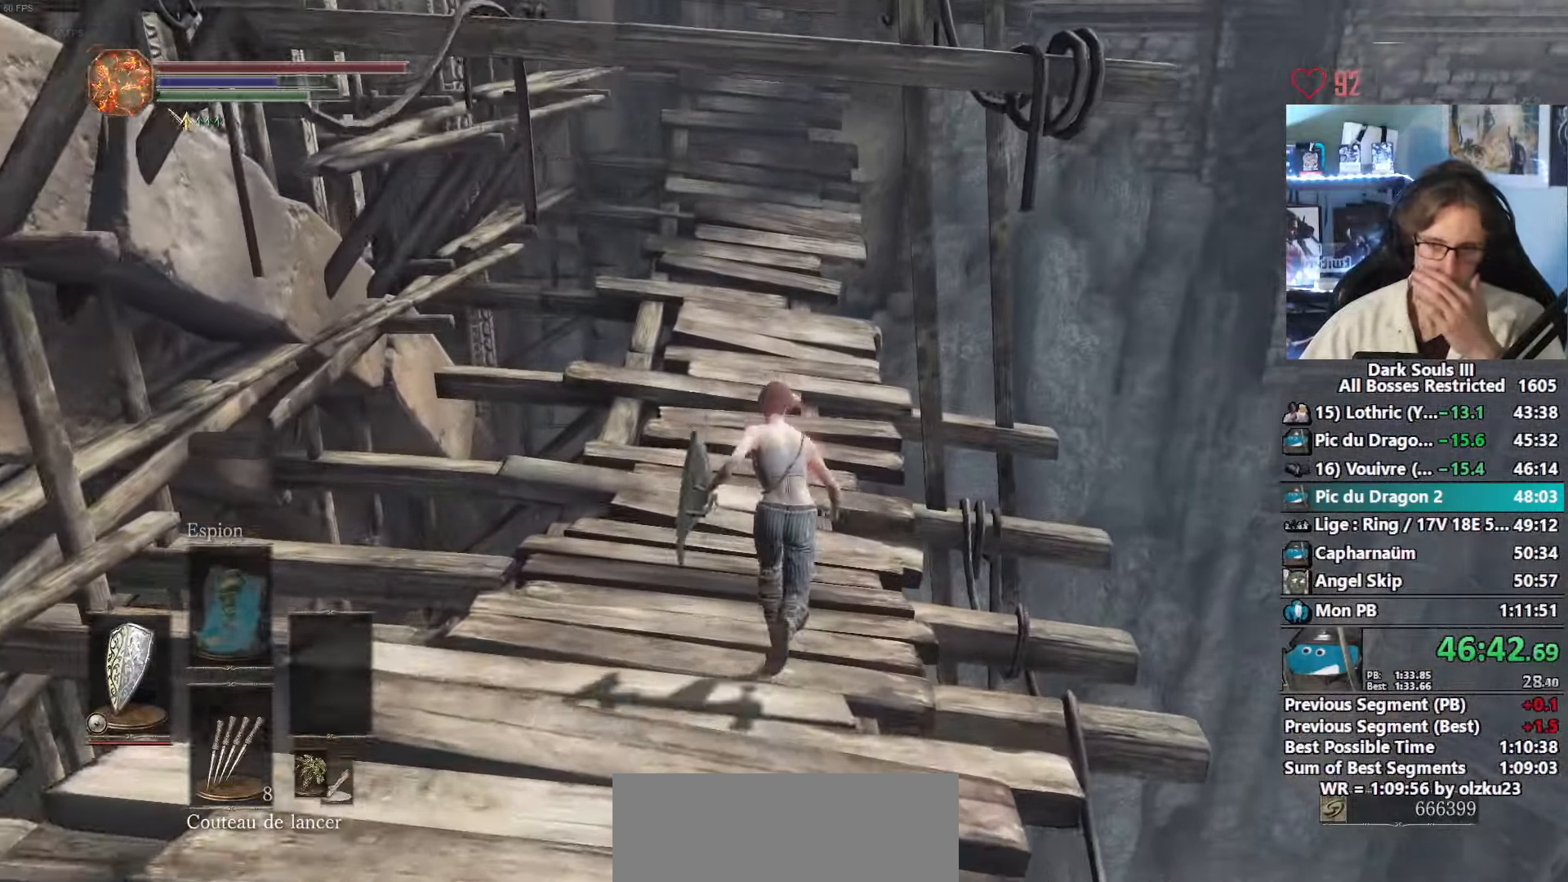
{"keys": ["space", "z"], "mouse": [], "events": []}
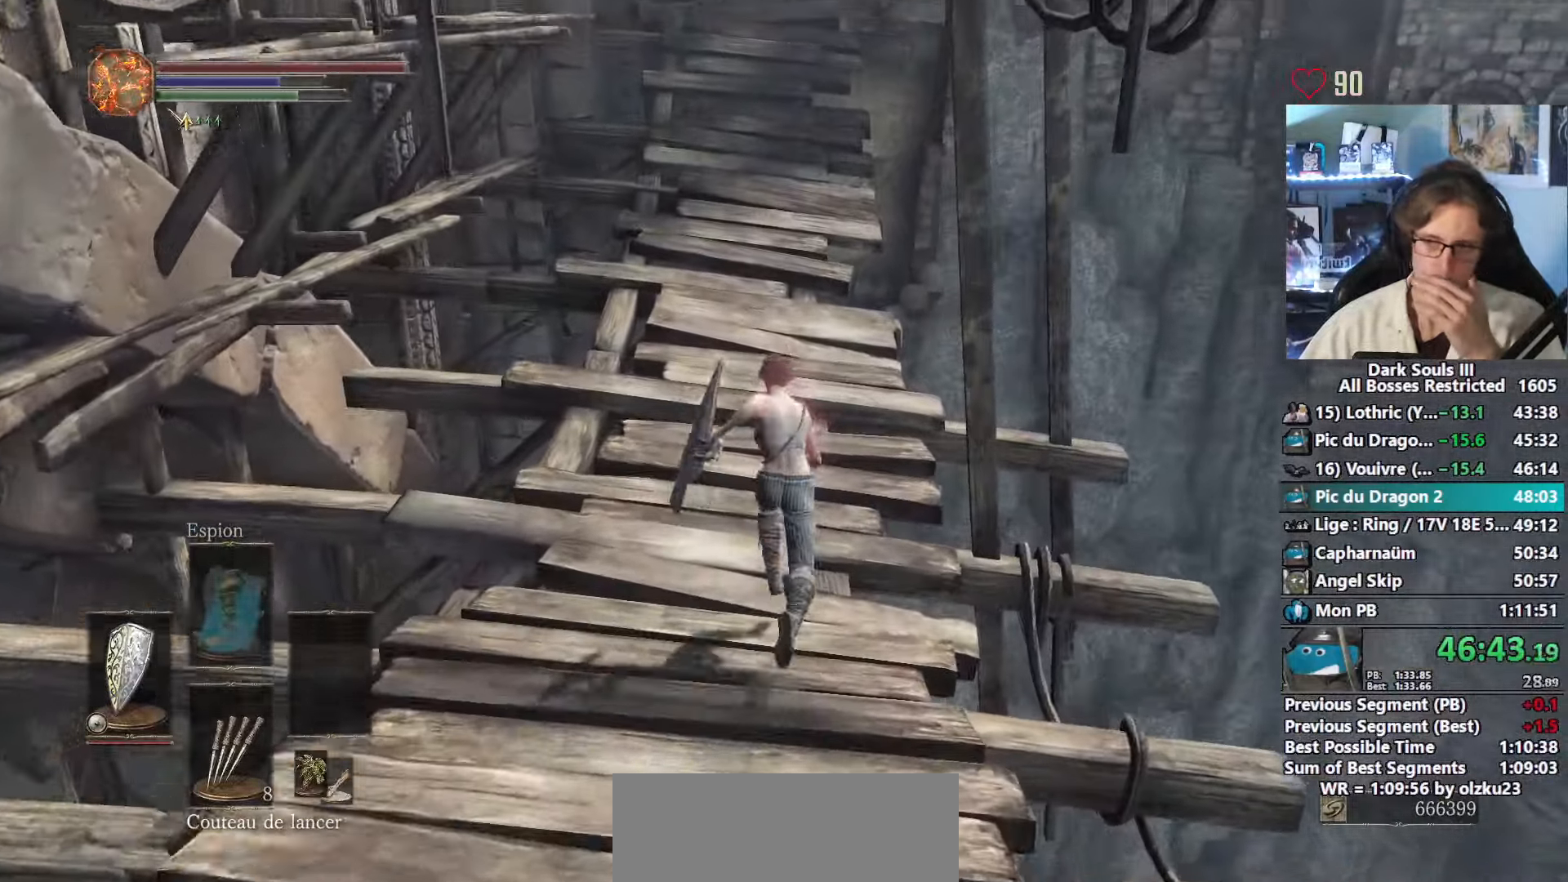
{"keys": ["space", "z"], "mouse": [], "events": []}
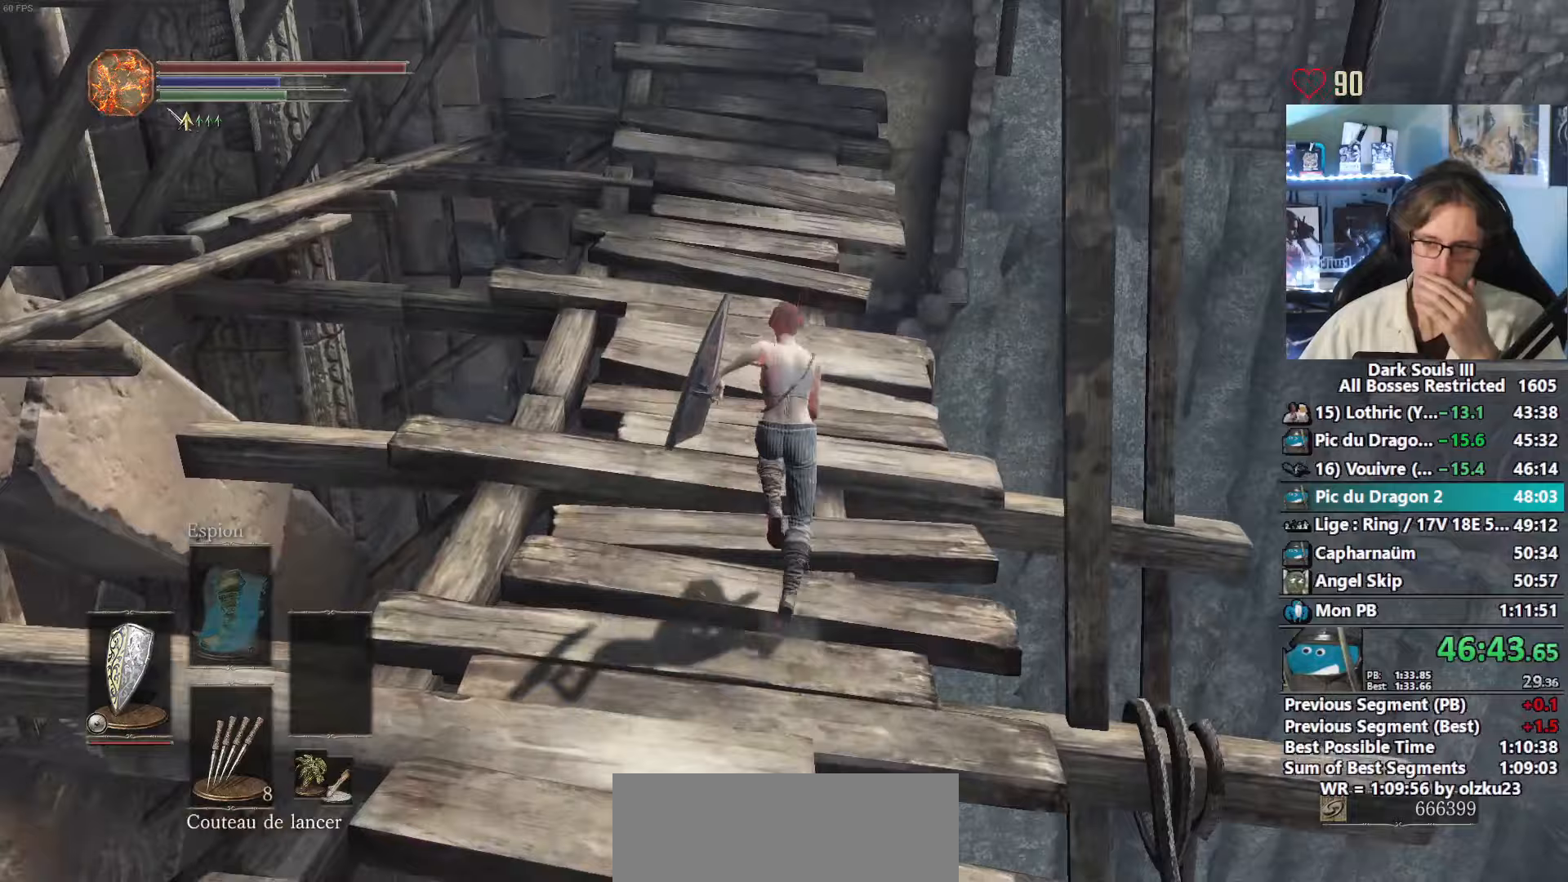
{"keys": ["space", "z"], "mouse": [], "events": []}
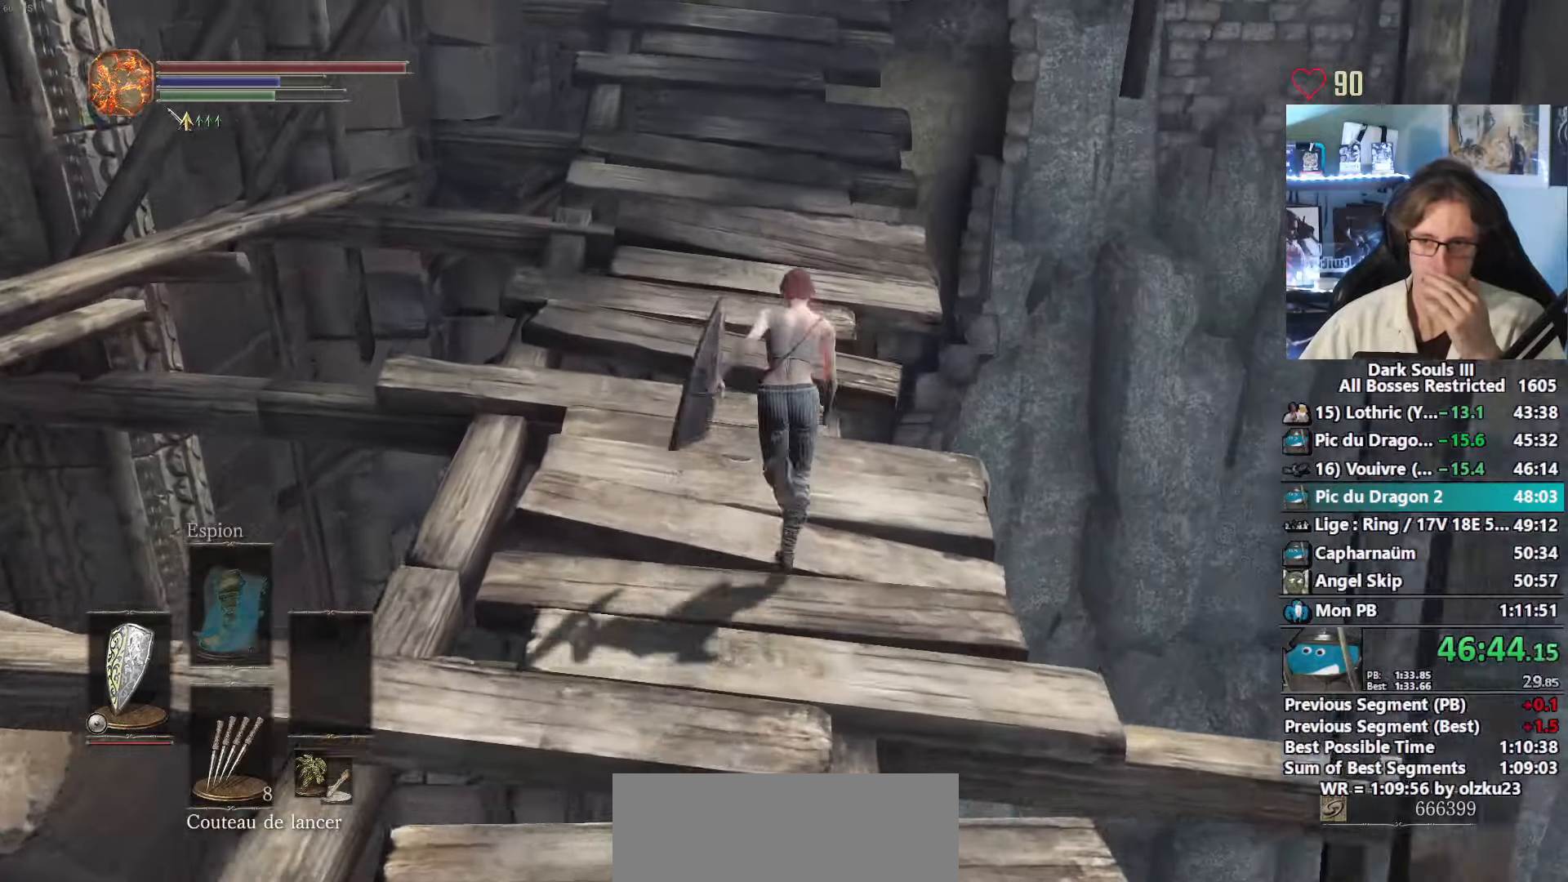
{"keys": ["space", "z"], "mouse": [], "events": []}
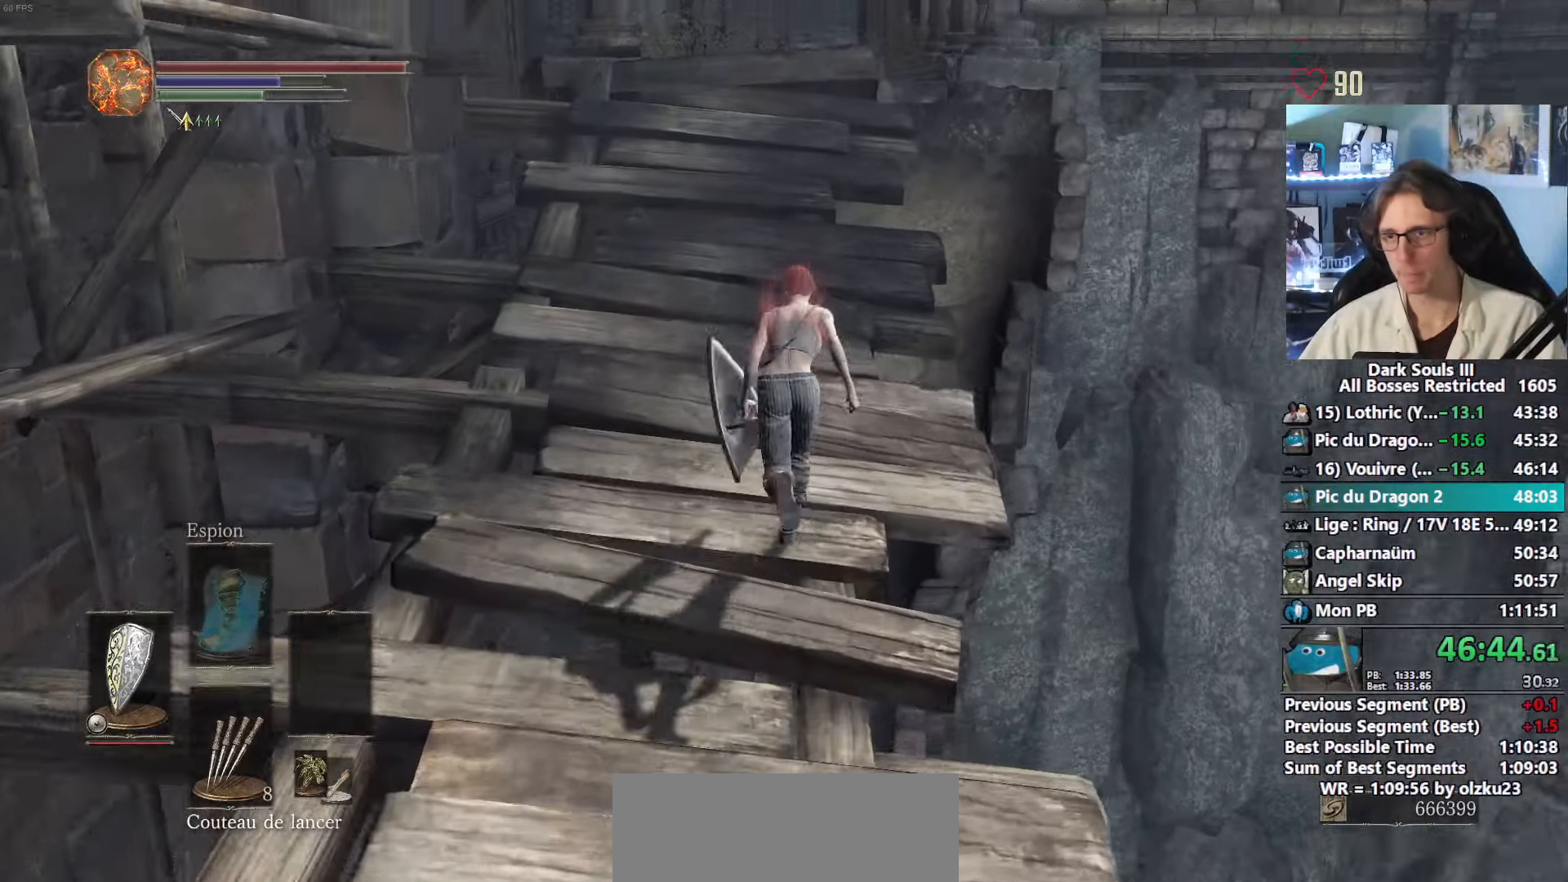
{"keys": ["space", "z"], "mouse": [], "events": []}
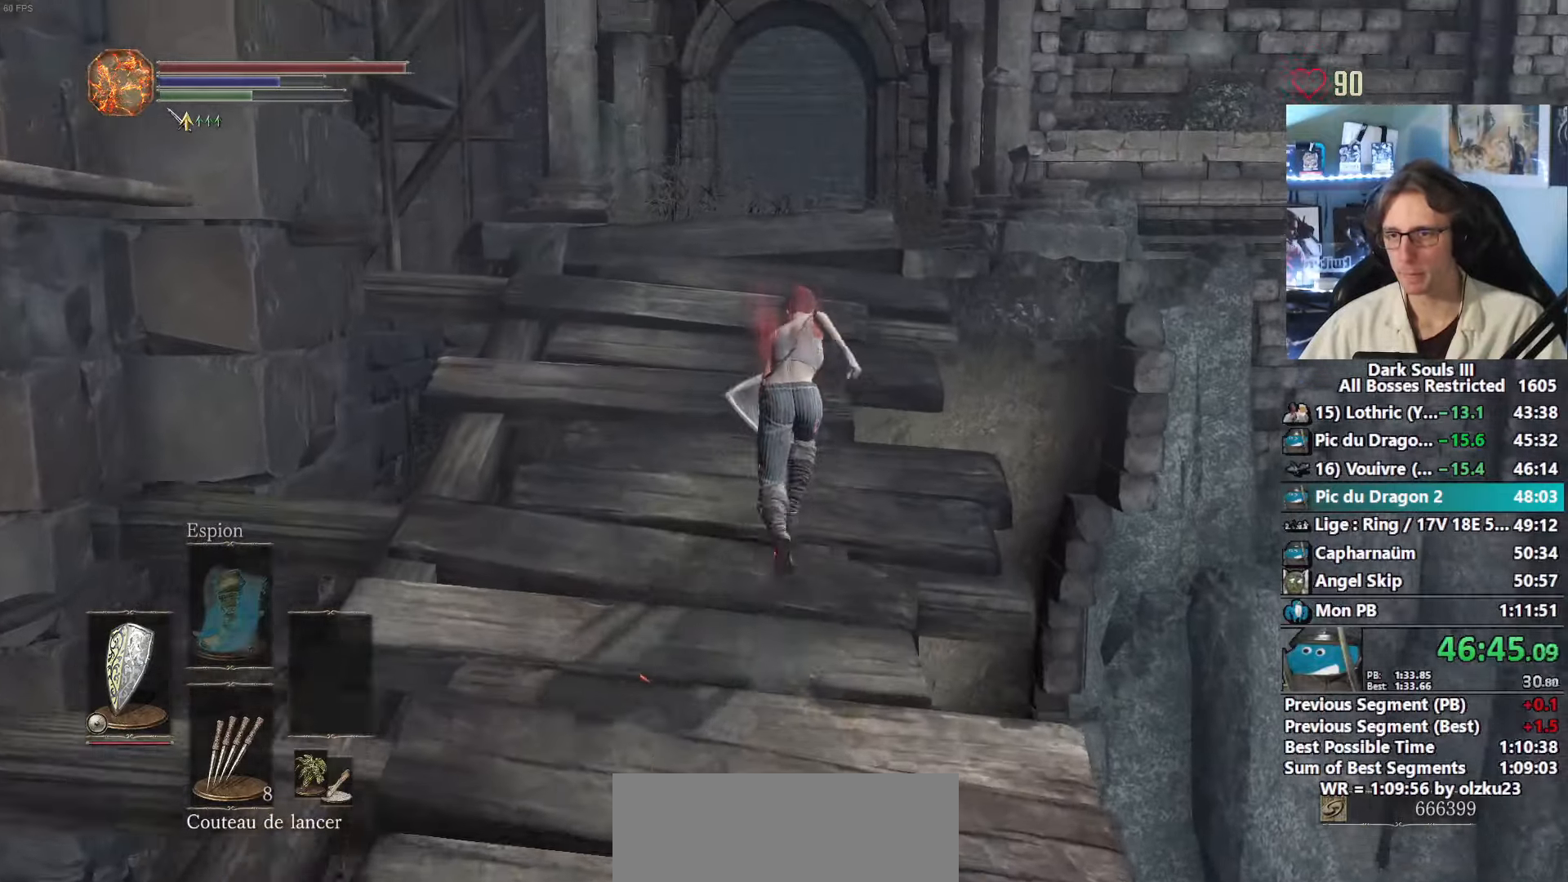
{"keys": ["space", "z"], "mouse": [], "events": []}
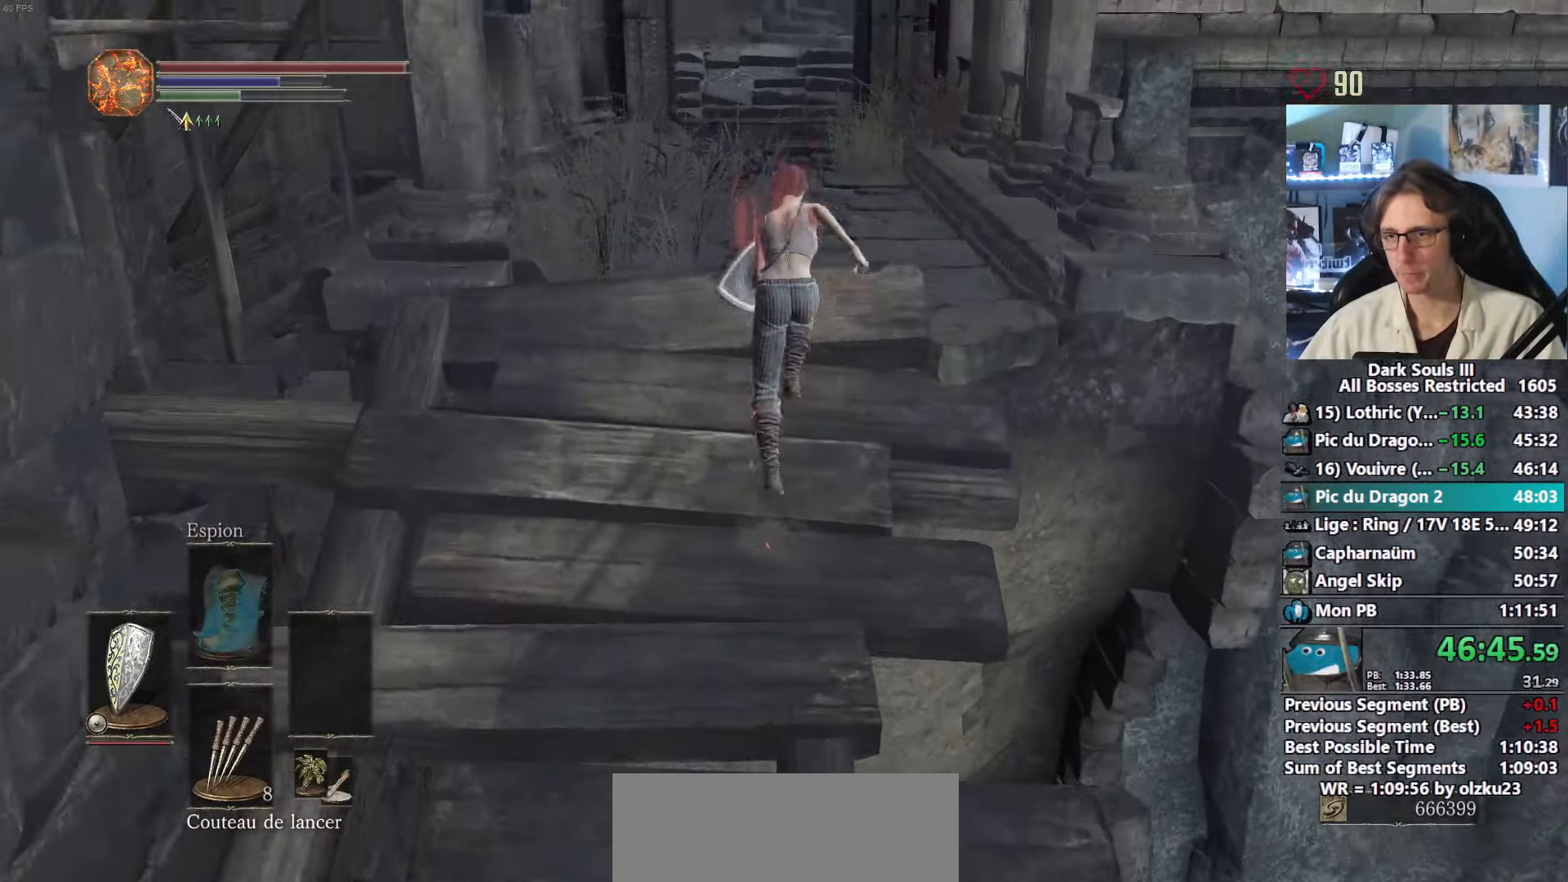
{"keys": ["space", "z"], "mouse": [], "events": []}
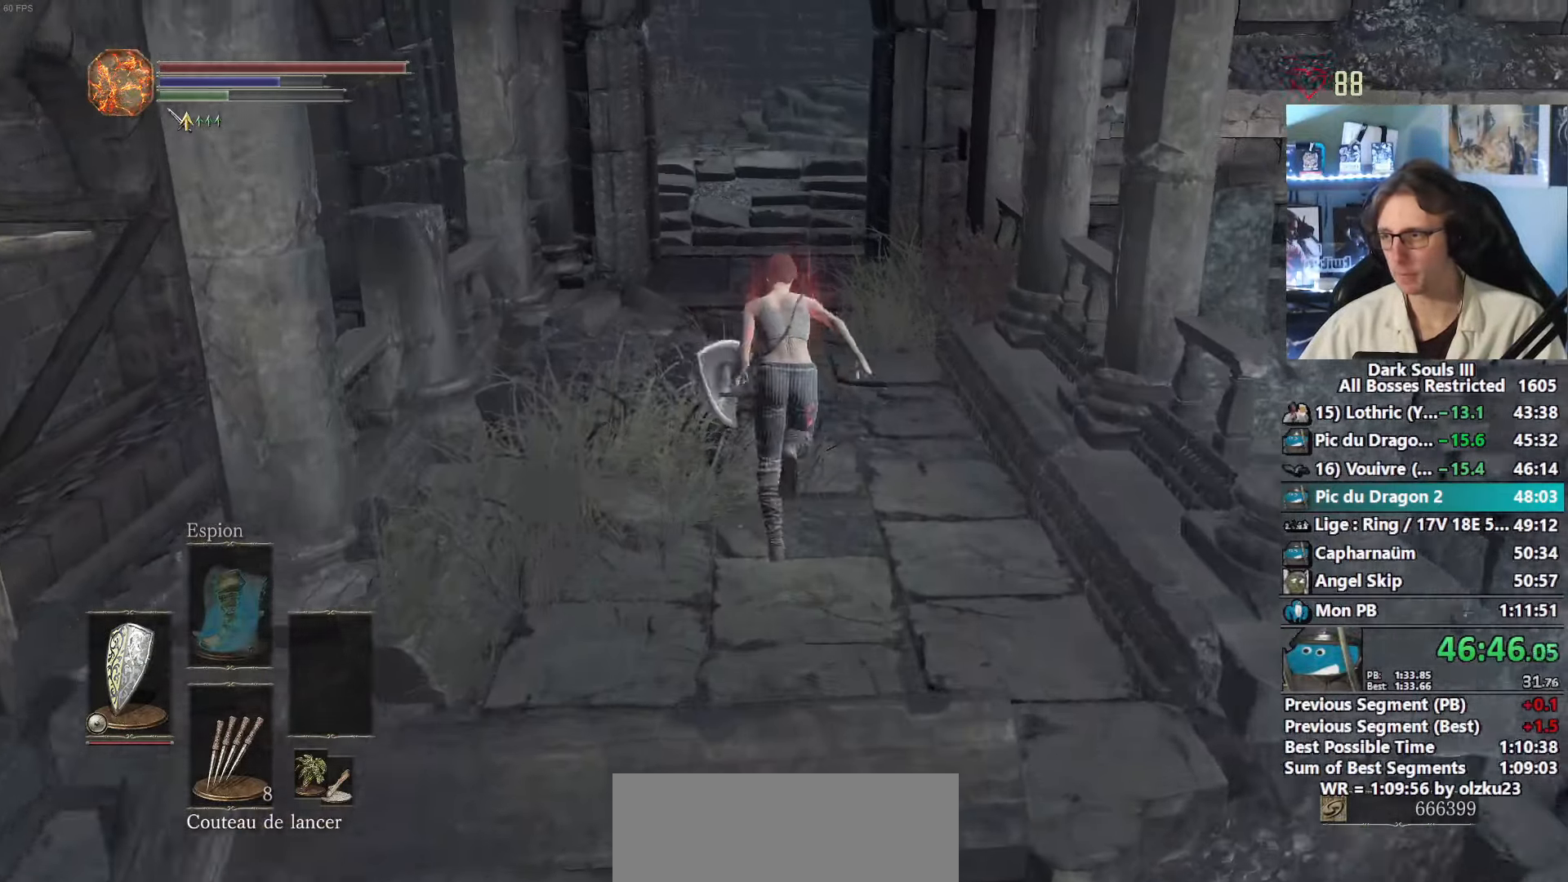
{"keys": ["space", "z"], "mouse": [], "events": []}
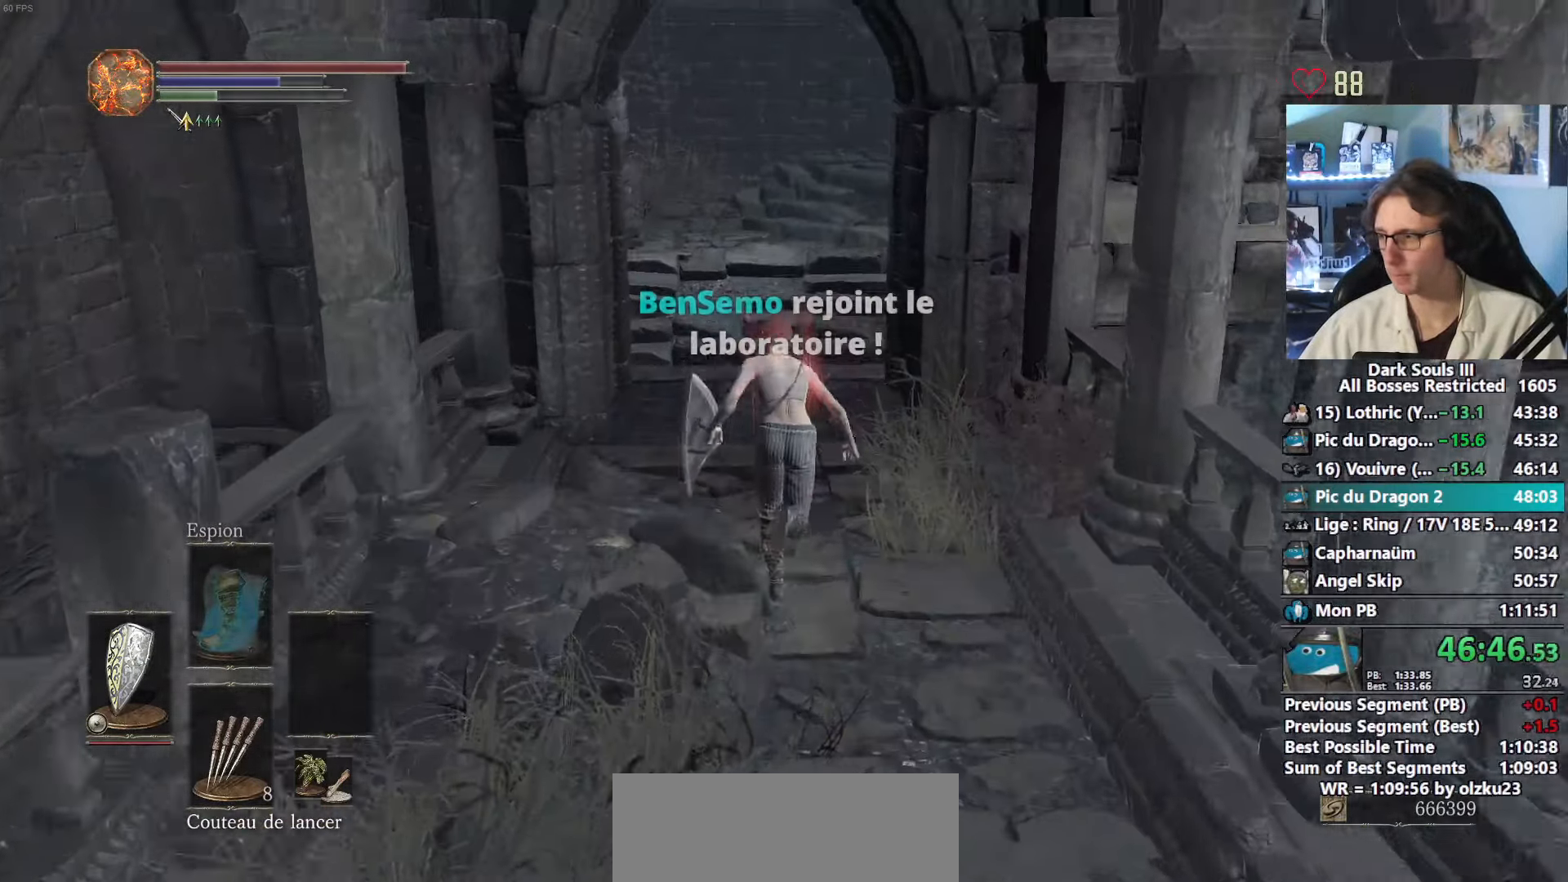
{"keys": ["space", "z"], "mouse": [], "events": []}
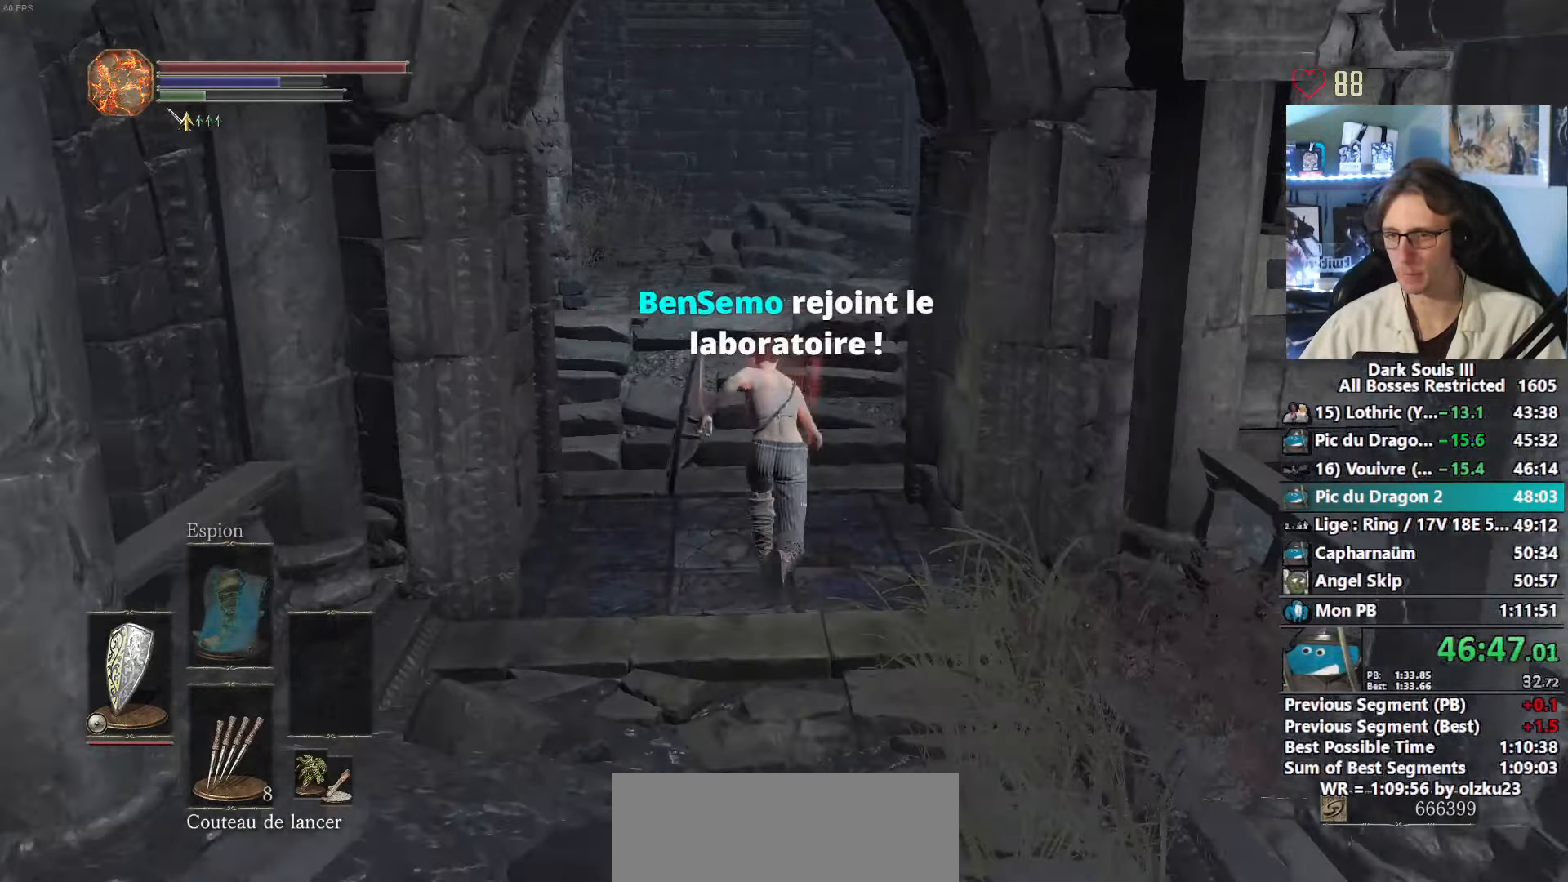
{"keys": ["space", "z"], "mouse": [], "events": []}
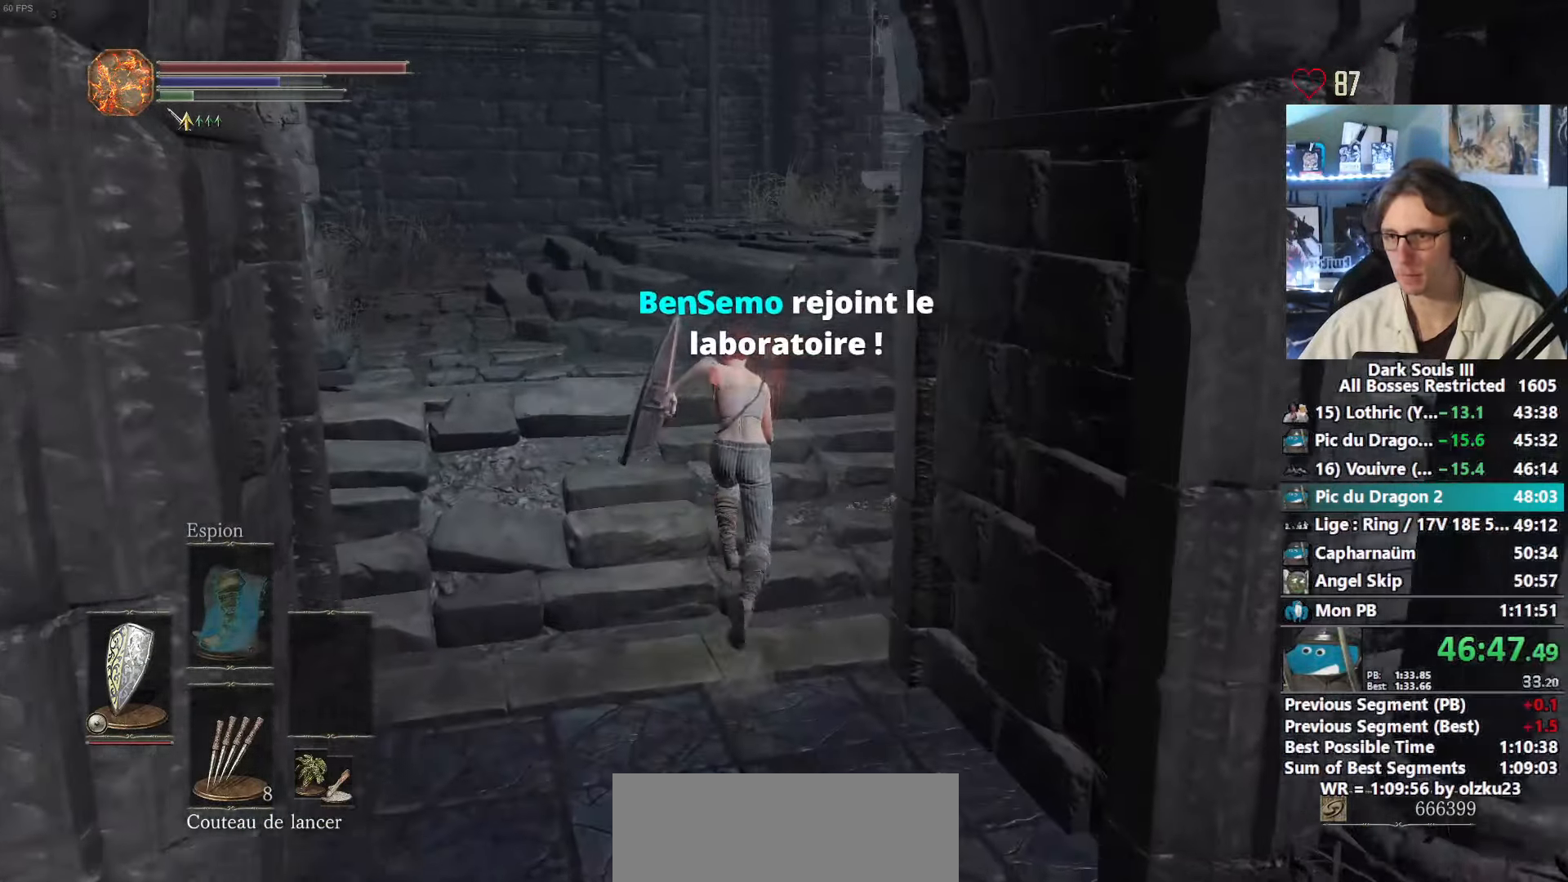
{"keys": ["space", "z"], "mouse": [], "events": []}
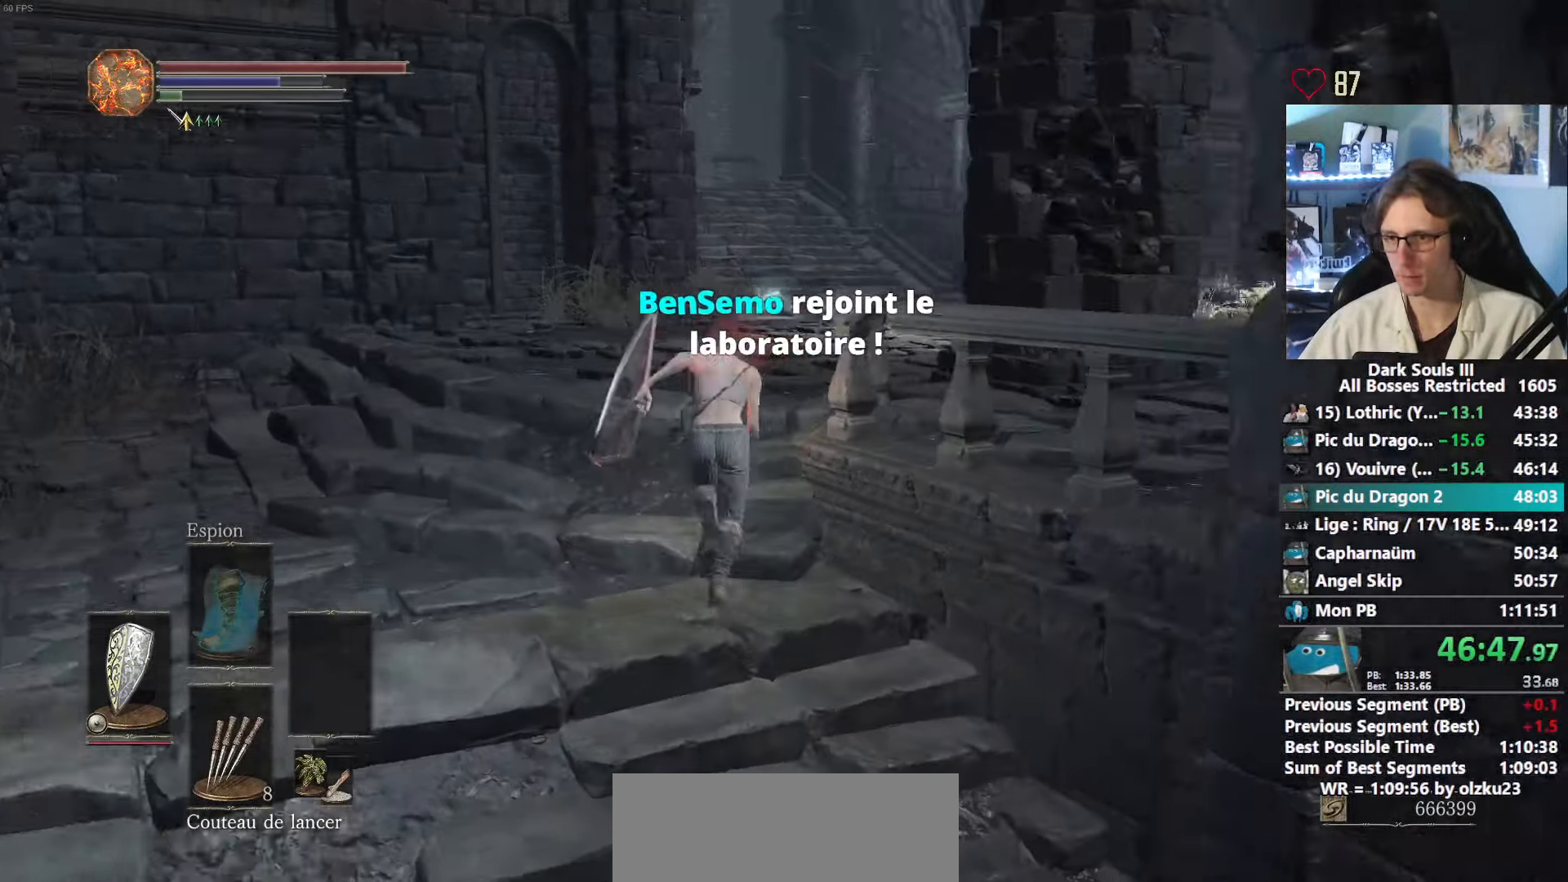
{"keys": ["d", "z"], "mouse": [], "events": [[100, "space", "up"], [417, "d", "down"]]}
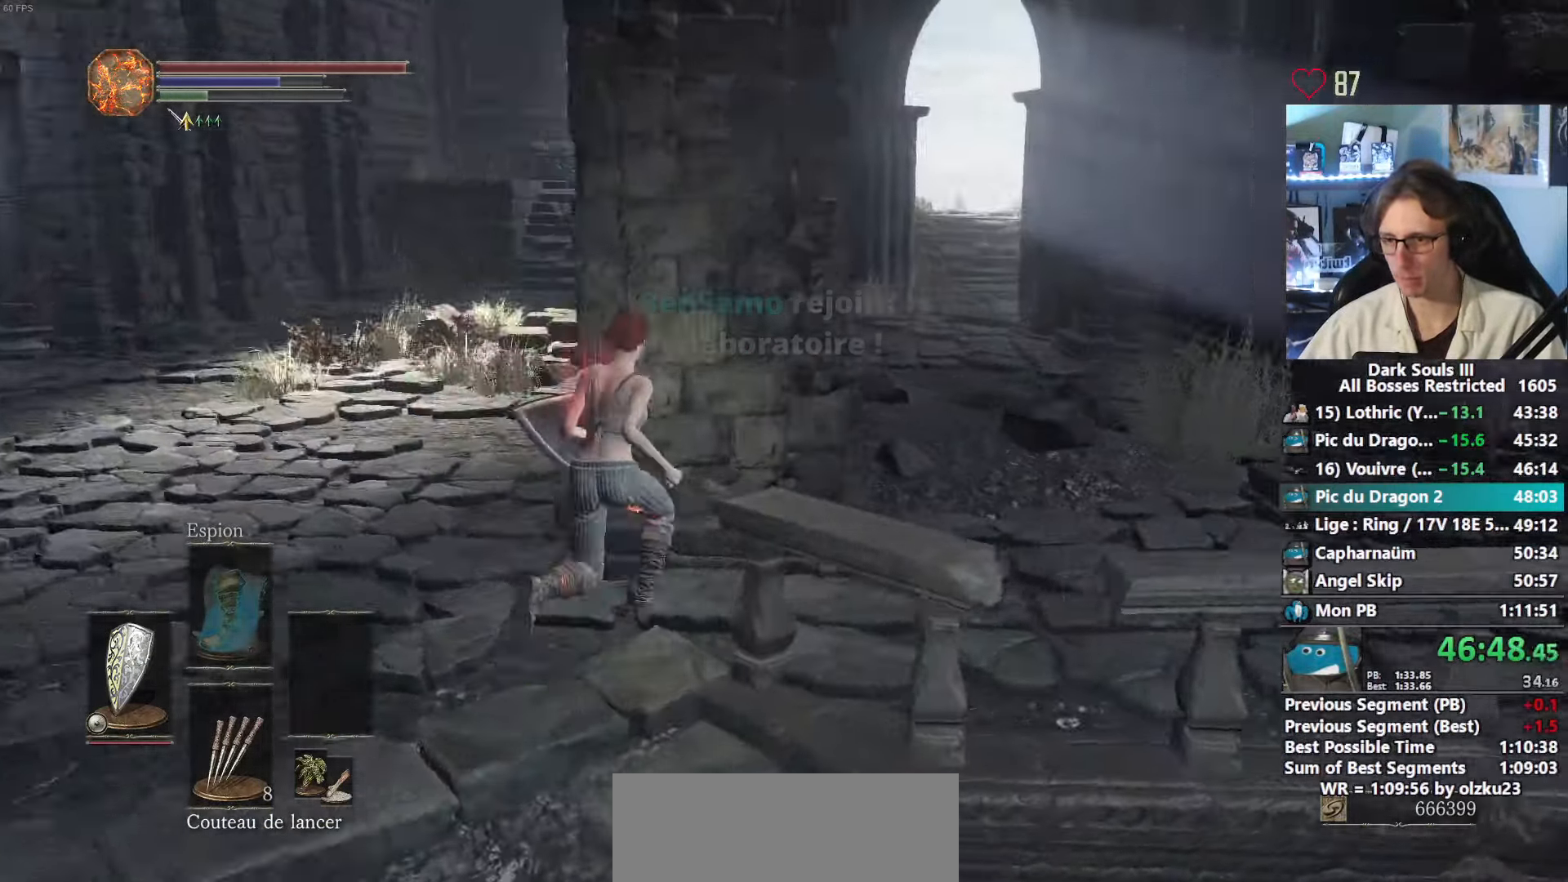
{"keys": ["z"], "mouse": [], "events": [[484, "d", "up"]]}